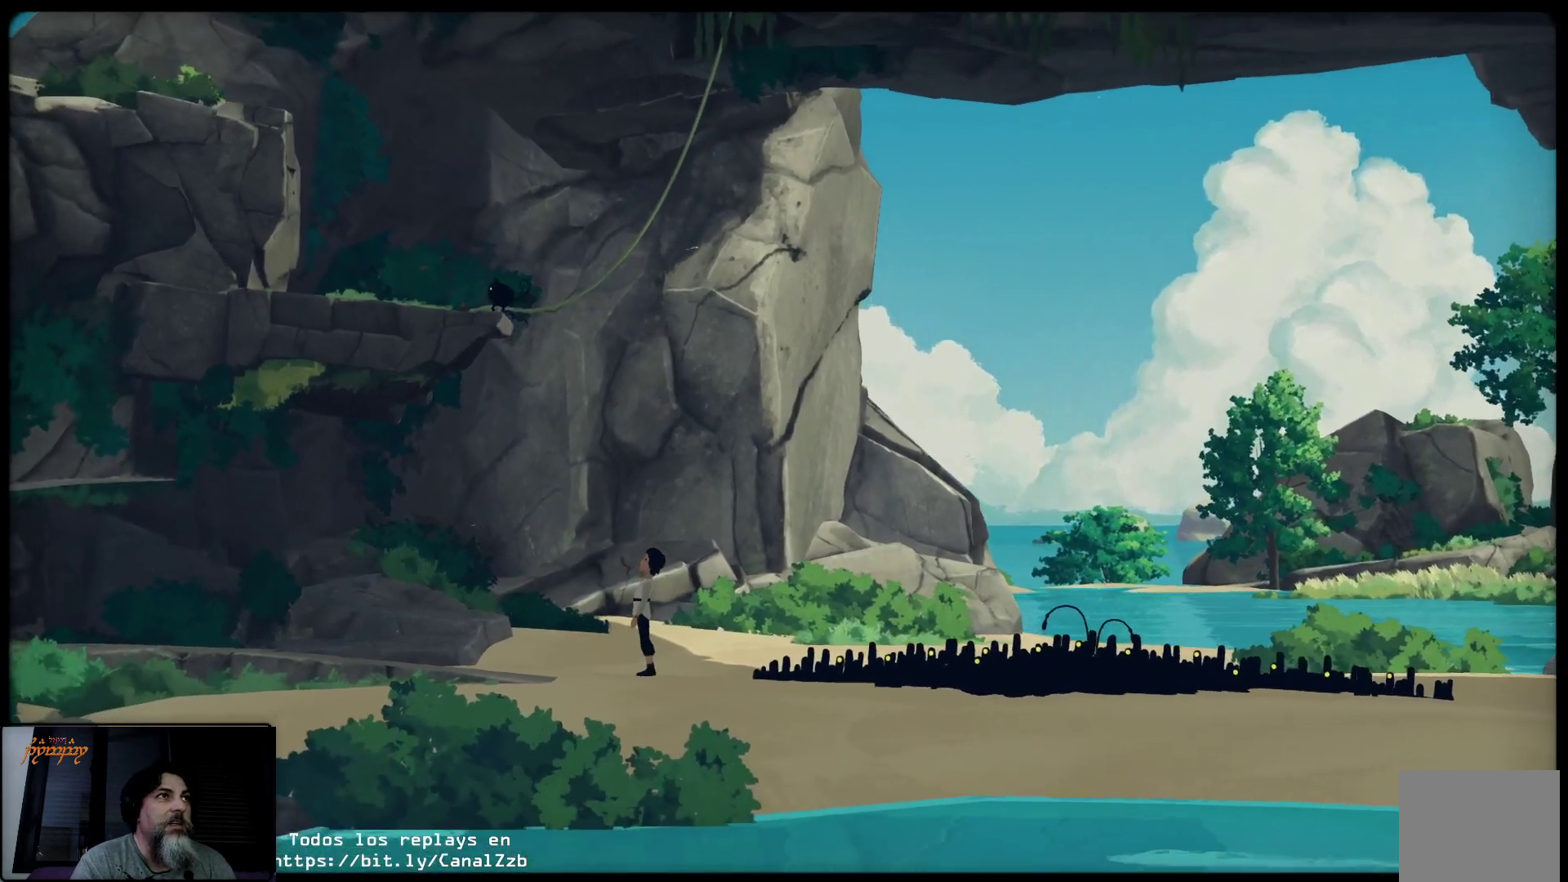
Gameplay with a controller (Xbox layout); each line is a JSON object with the inputs held at the frame after it. "events" lists button and stick changes between this image and that frame as [ms after this image, input, new state], when the widget could be followed in between.
{"buttons": [], "left_stick": "center", "right_stick": "center", "events": [[117, "Y", "down"], [167, "Y", "up"], [333, "Y", "down"], [383, "Y", "up"]]}
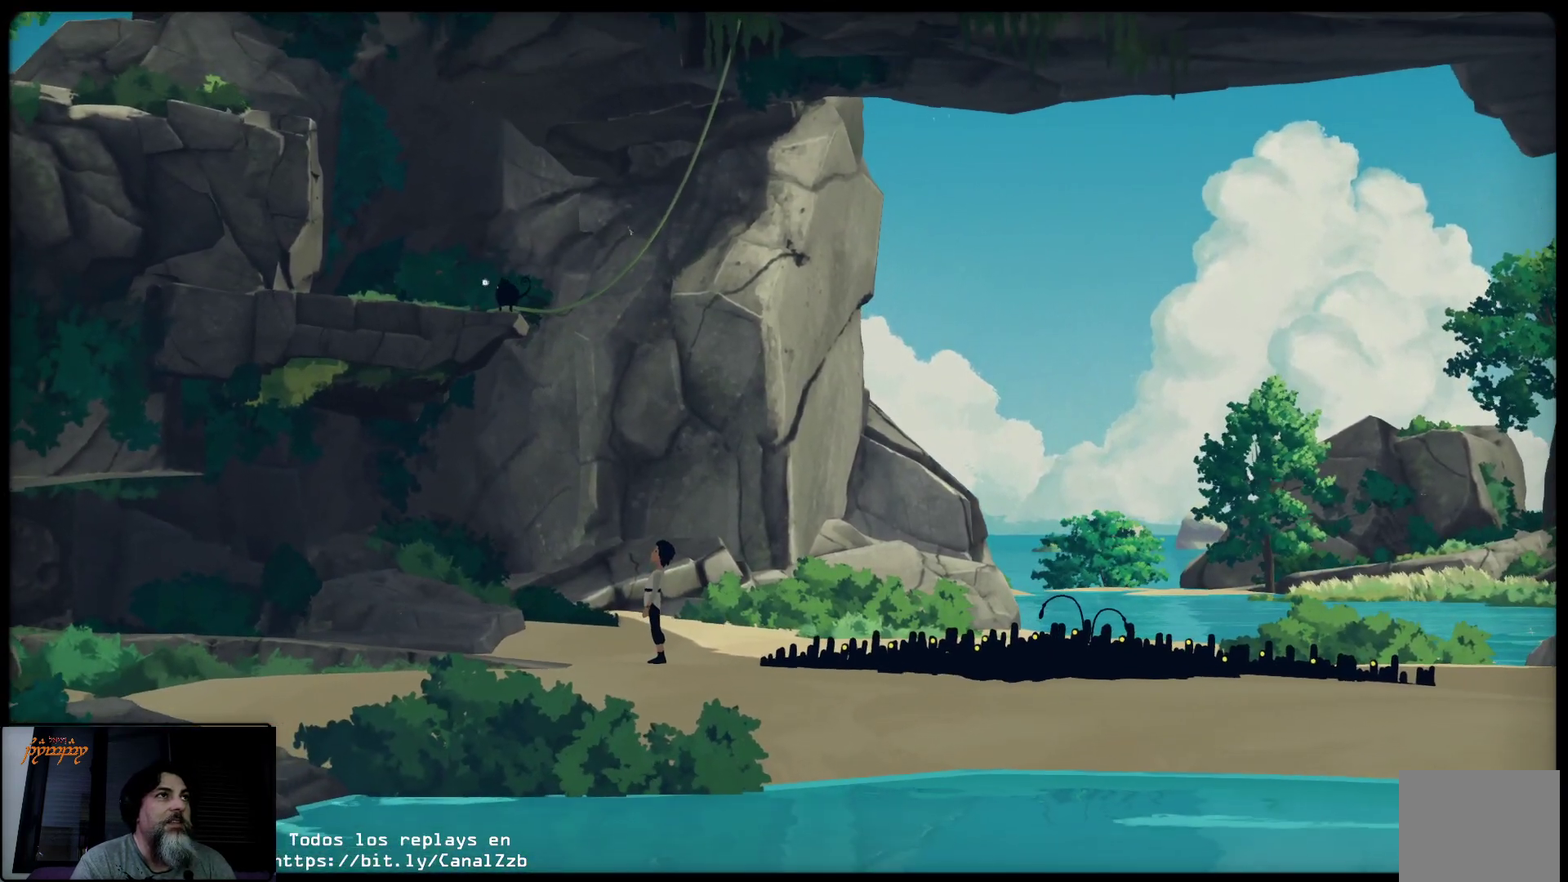
{"buttons": [], "left_stick": "center", "right_stick": "center", "events": [[150, "Y", "down"], [267, "Y", "up"]]}
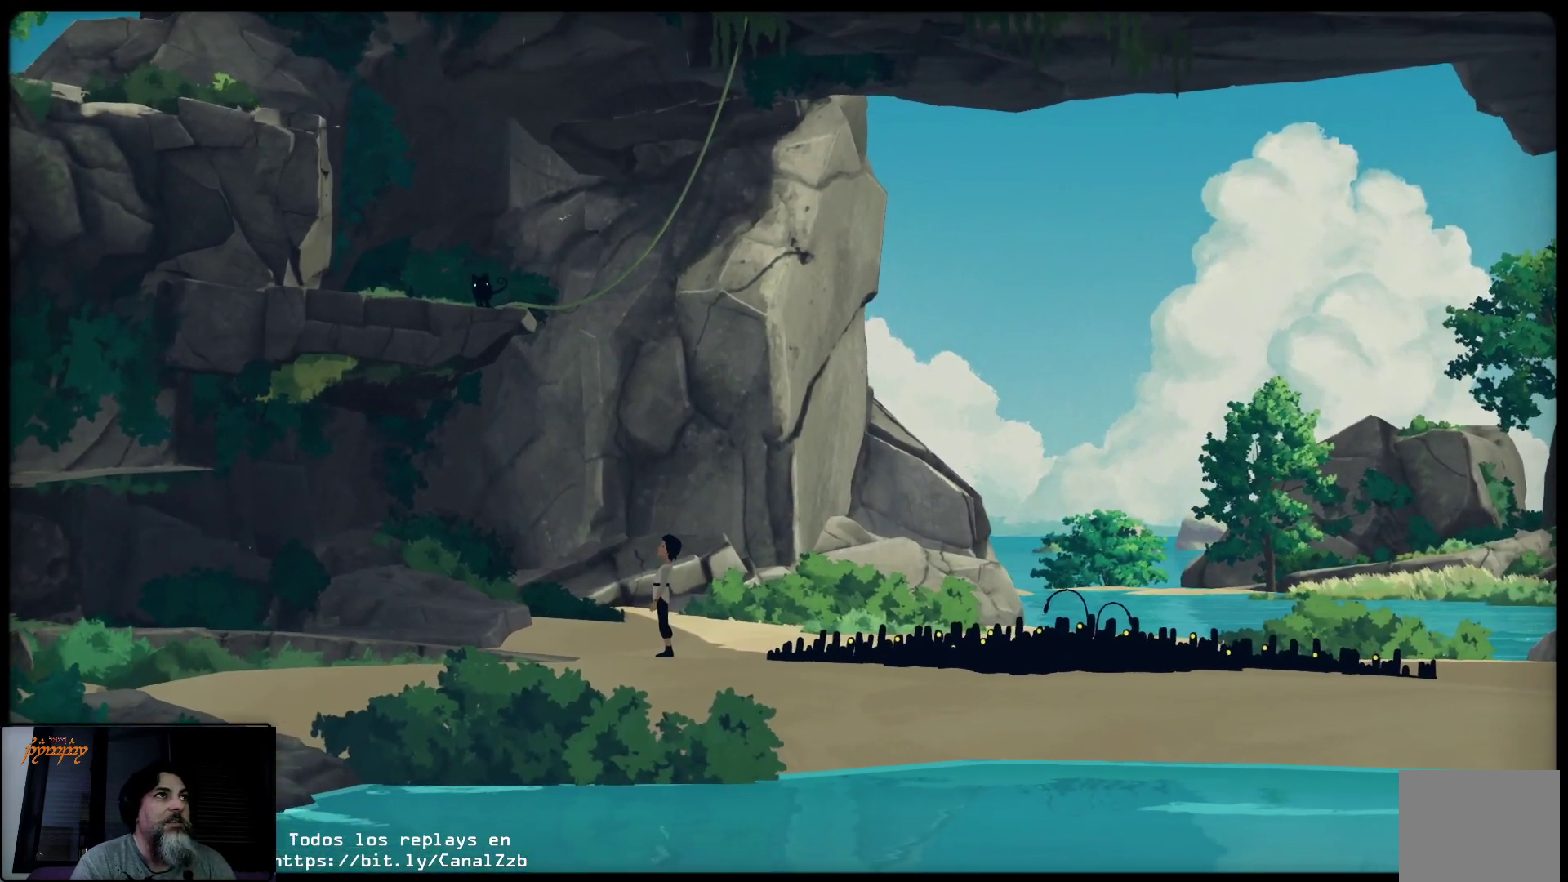
{"buttons": [], "left_stick": "center", "right_stick": "center", "events": []}
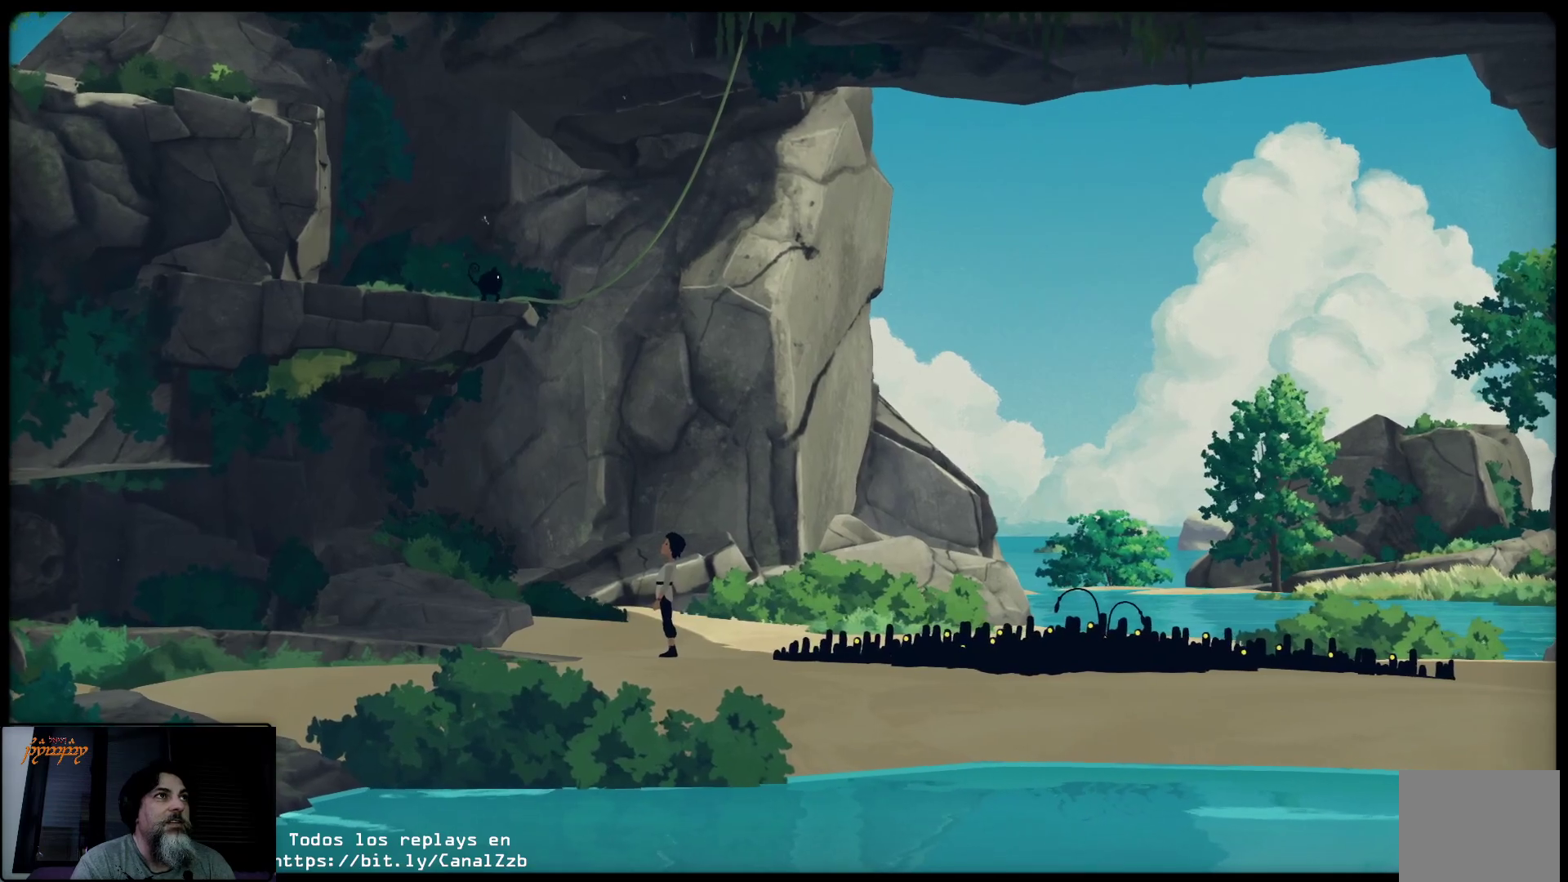
{"buttons": [], "left_stick": "center", "right_stick": "center", "events": []}
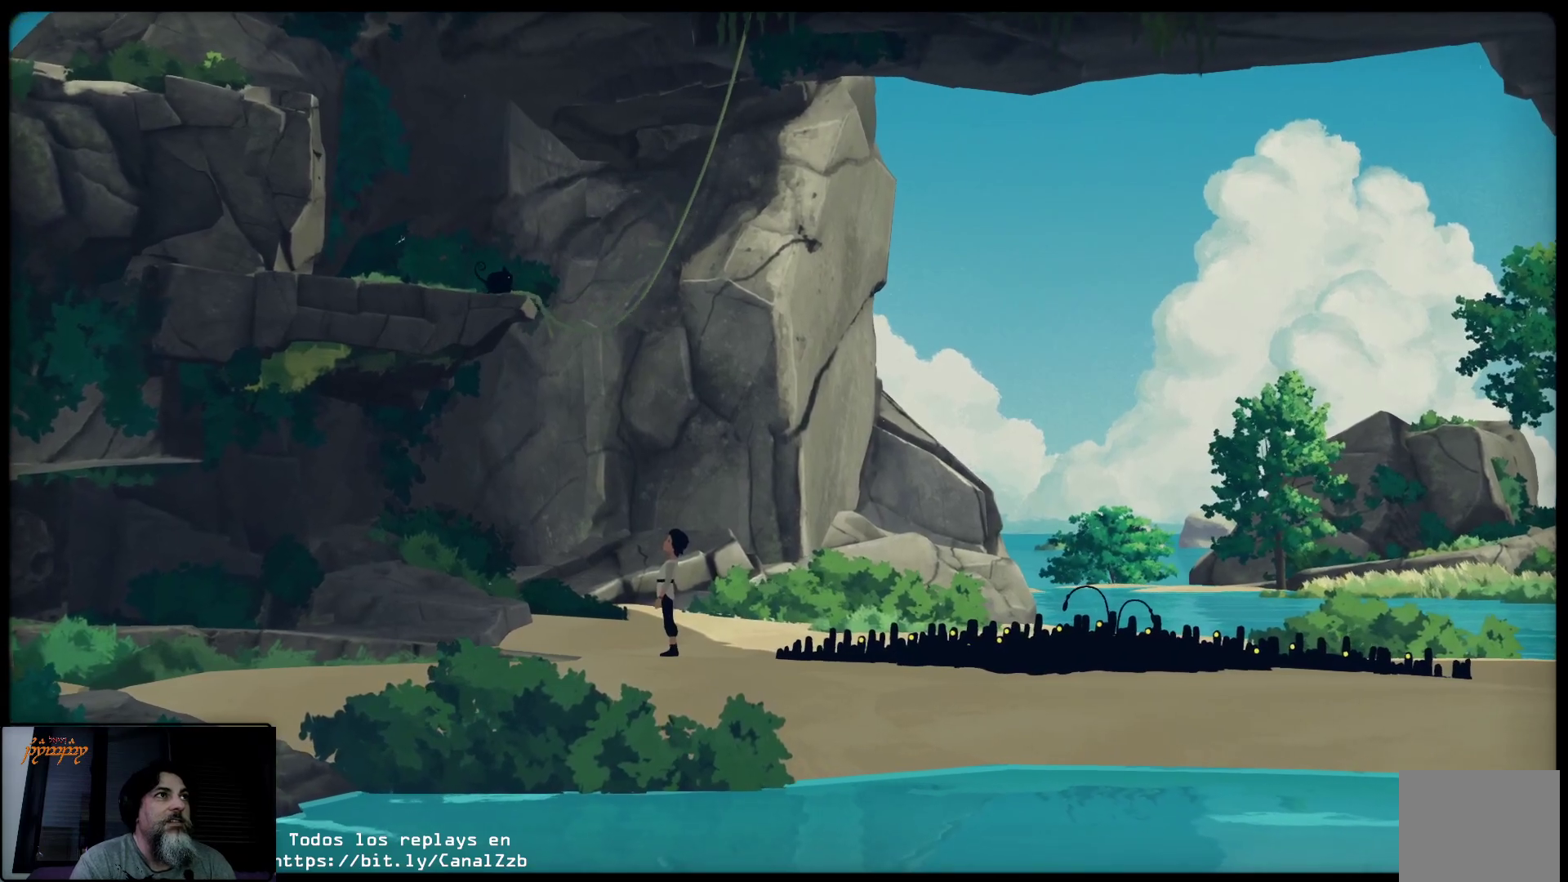
{"buttons": [], "left_stick": "up", "right_stick": "center", "events": [[217, "left_stick", "up"], [333, "A", "down"], [483, "A", "up"]]}
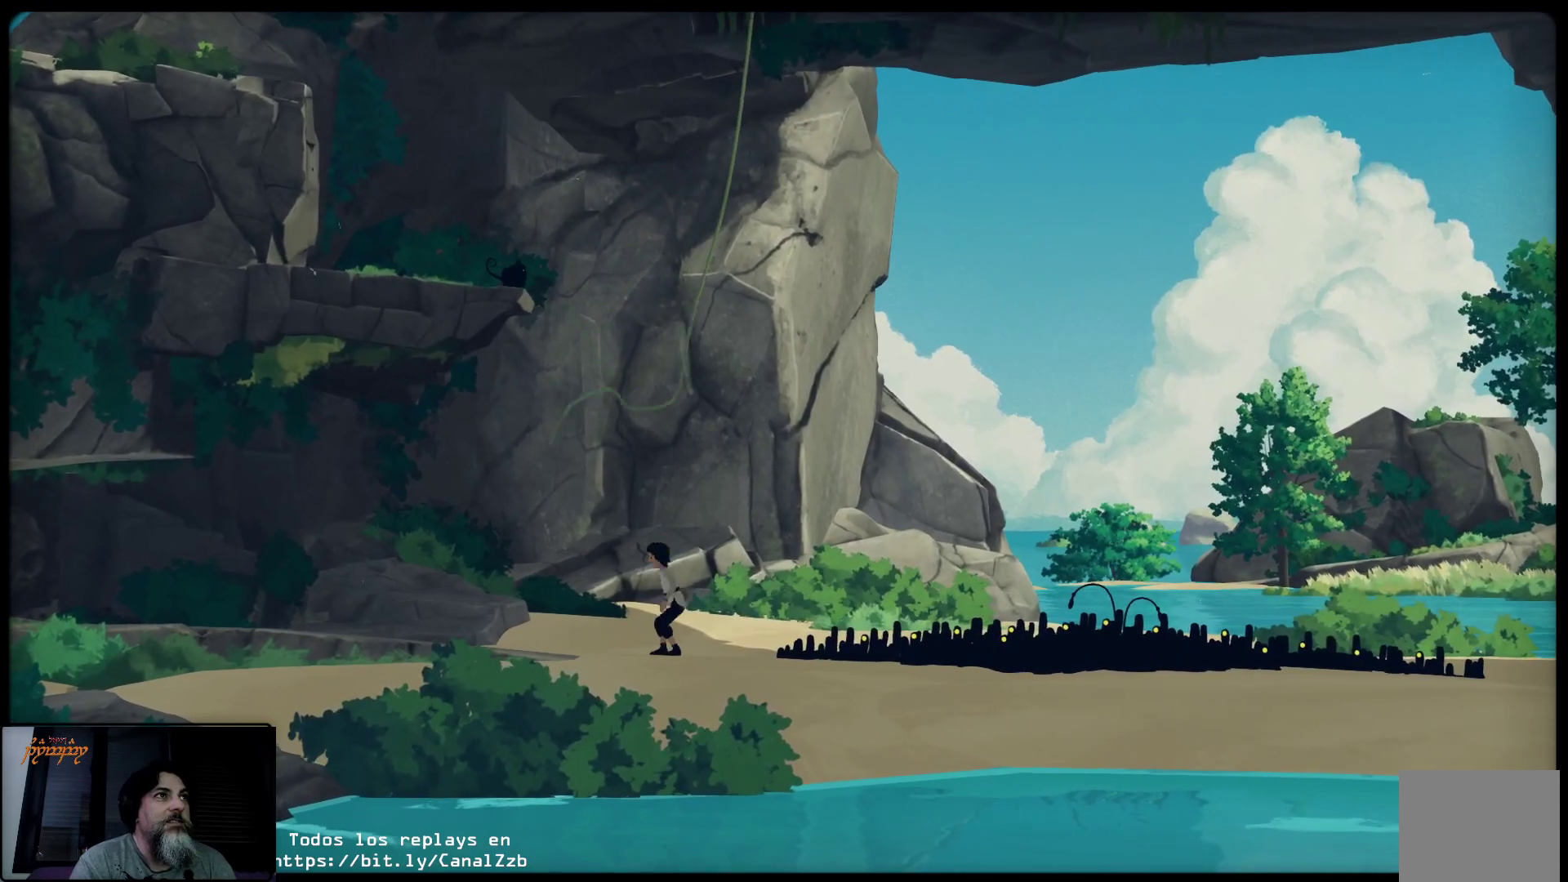
{"buttons": [], "left_stick": "up", "right_stick": "center", "events": []}
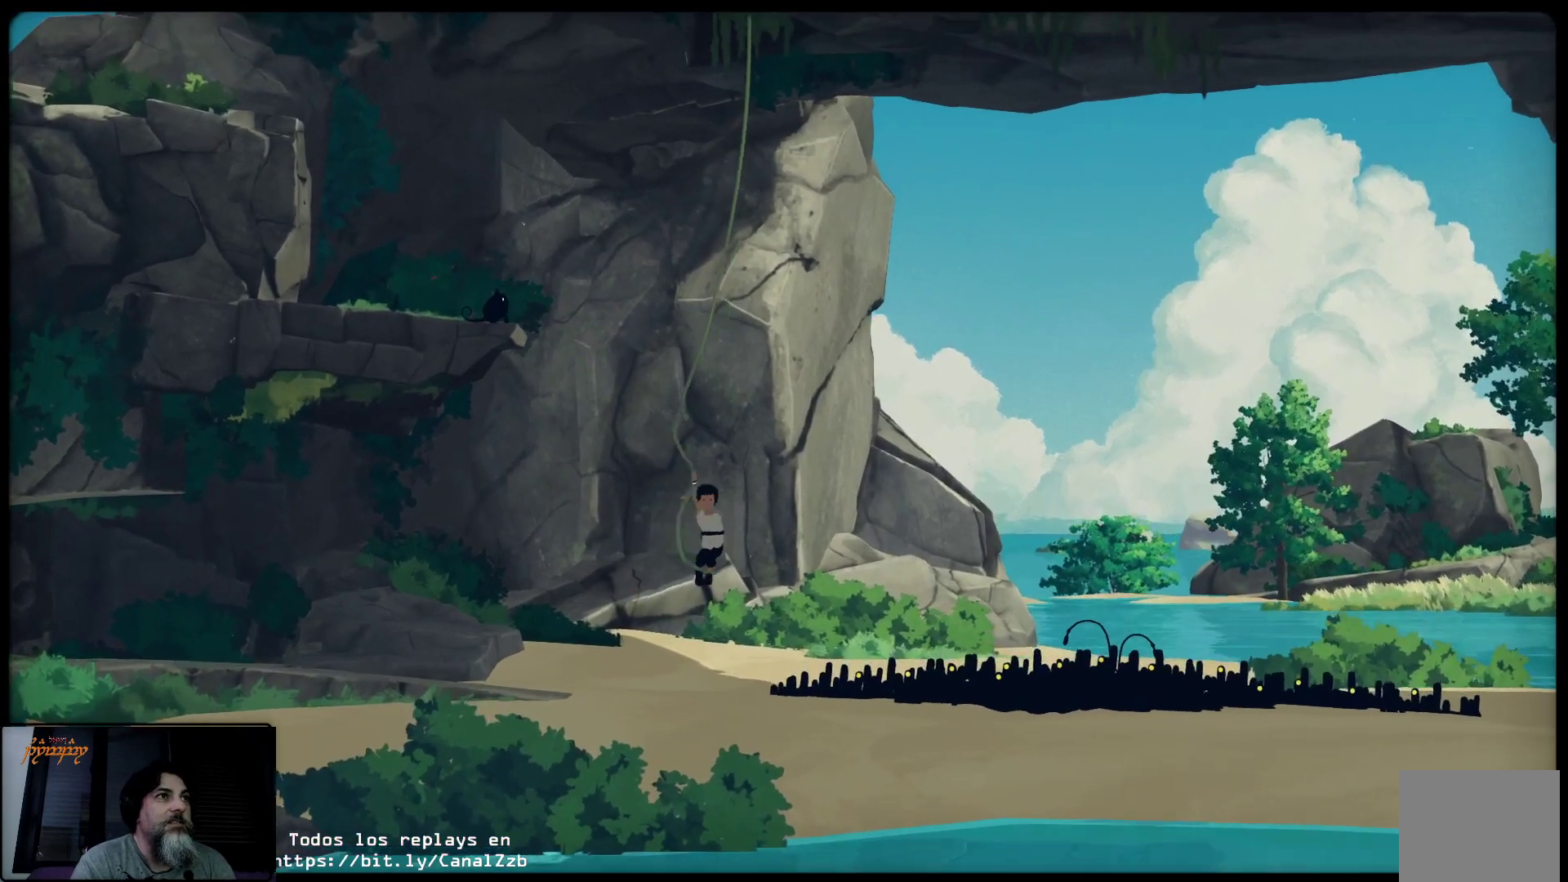
{"buttons": [], "left_stick": "up", "right_stick": "center", "events": []}
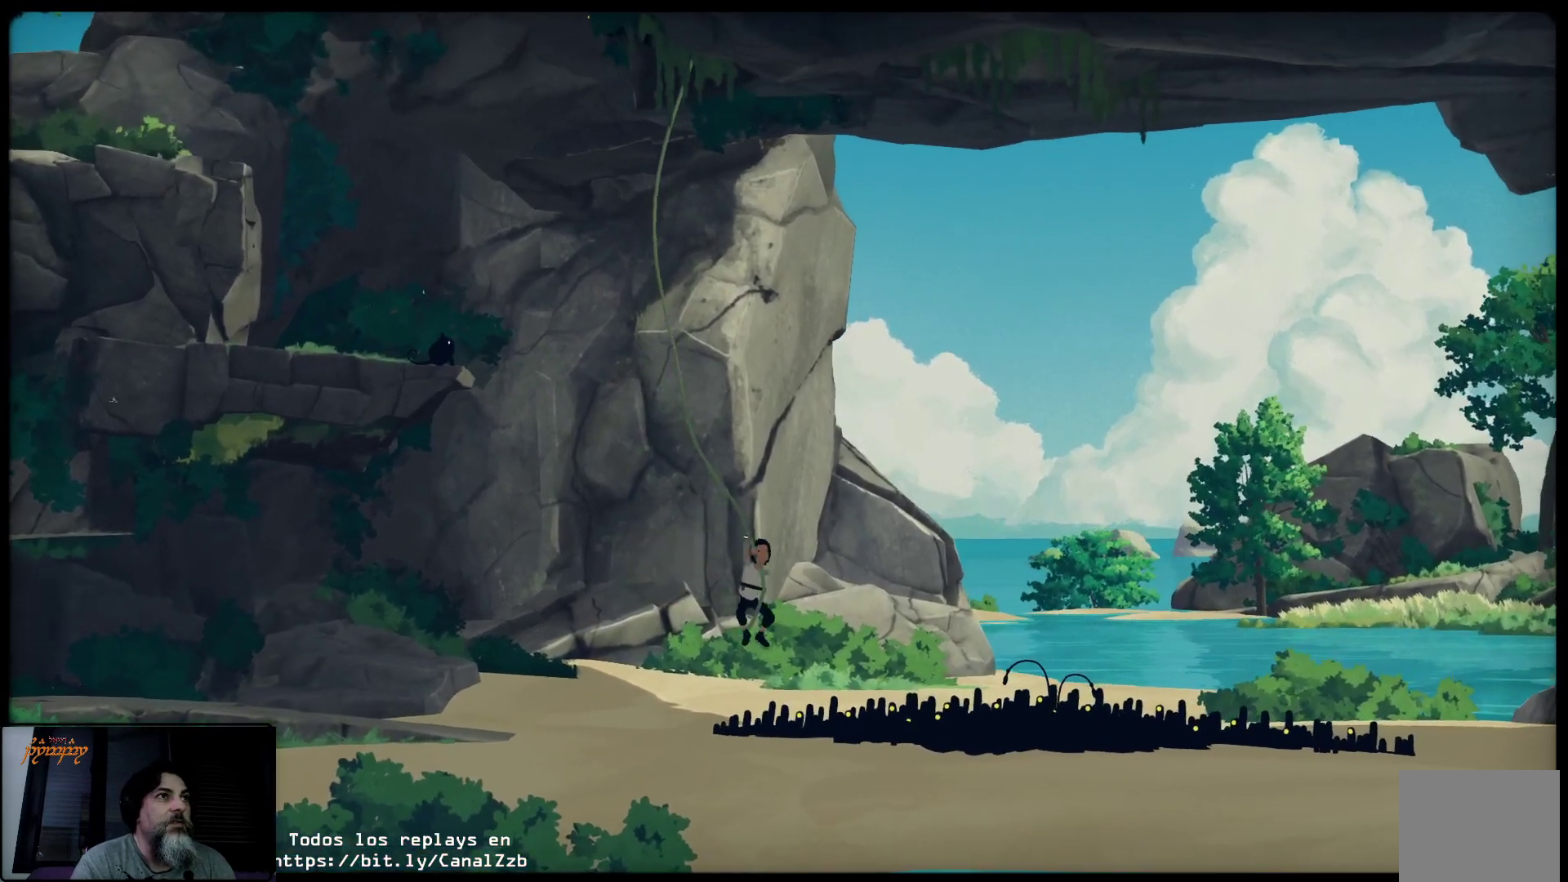
{"buttons": [], "left_stick": "up", "right_stick": "center", "events": []}
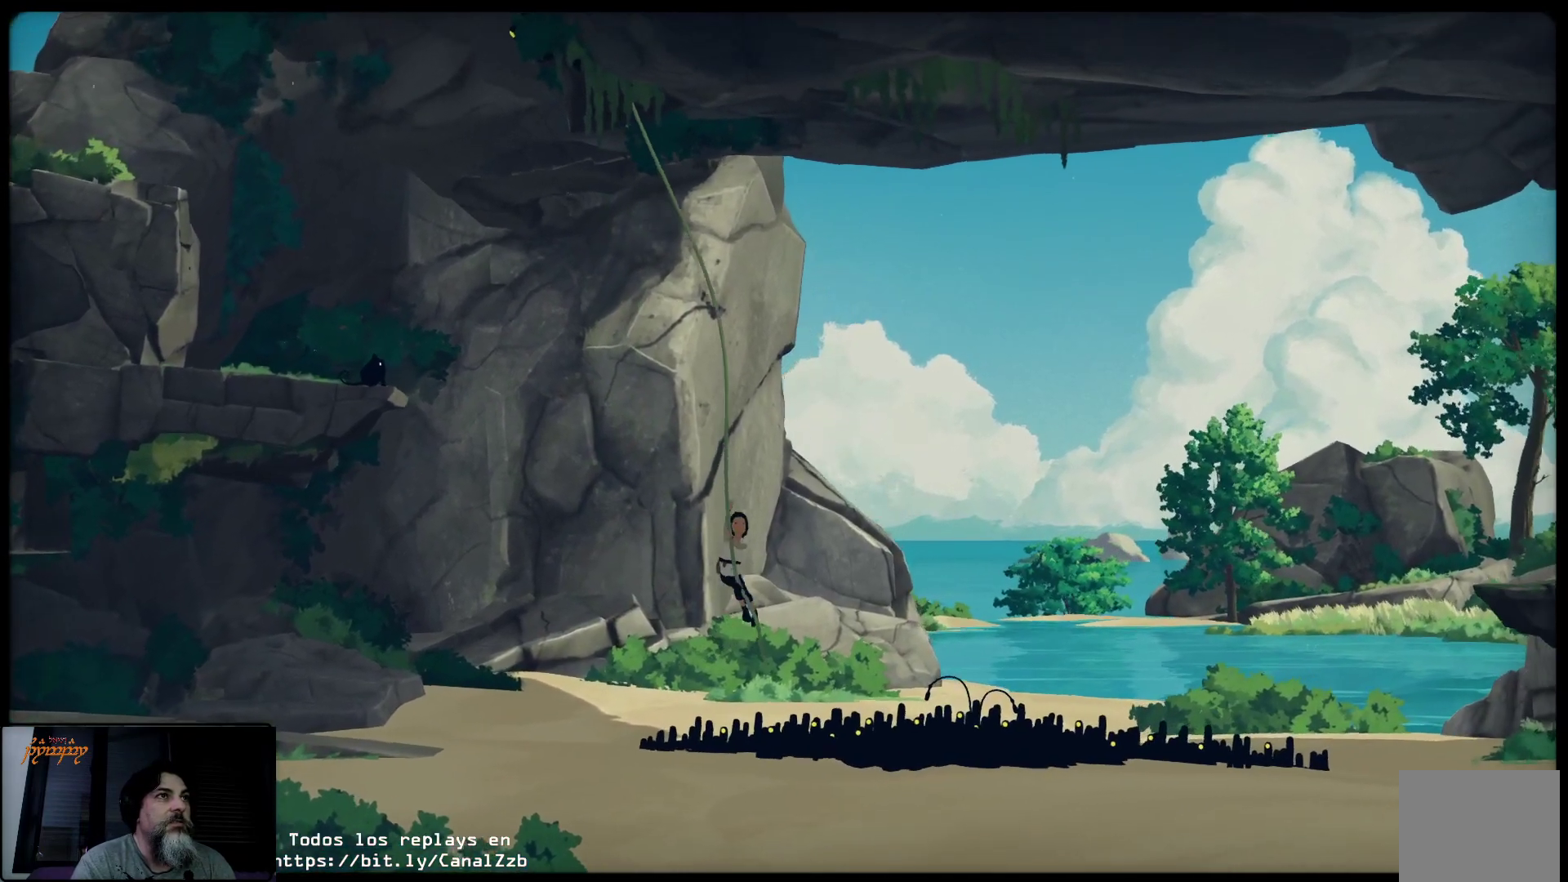
{"buttons": [], "left_stick": "up", "right_stick": "center", "events": []}
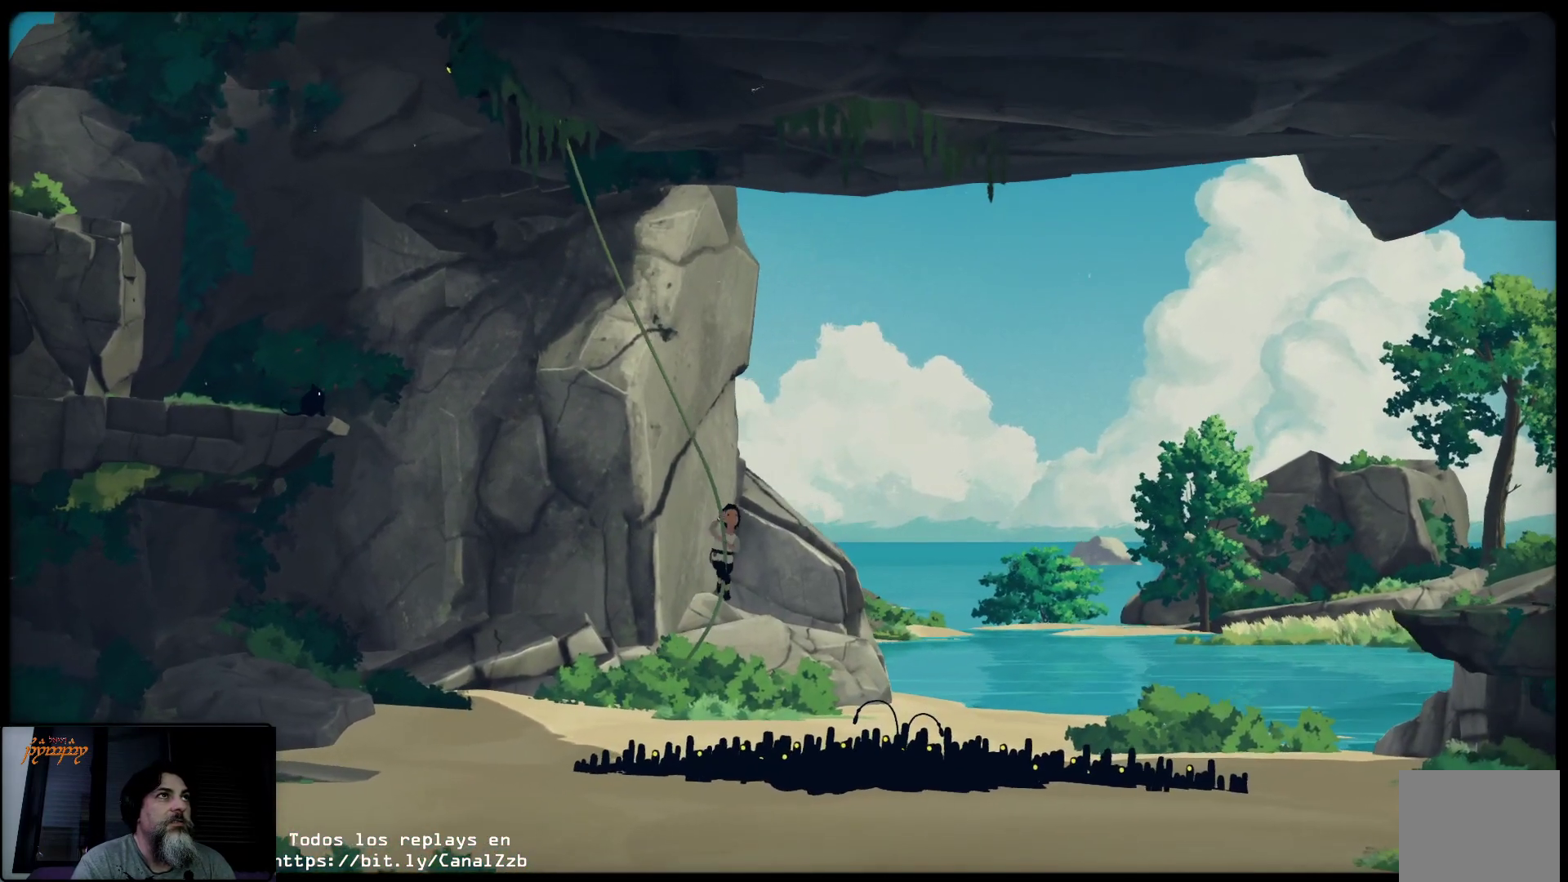
{"buttons": [], "left_stick": "up", "right_stick": "center", "events": []}
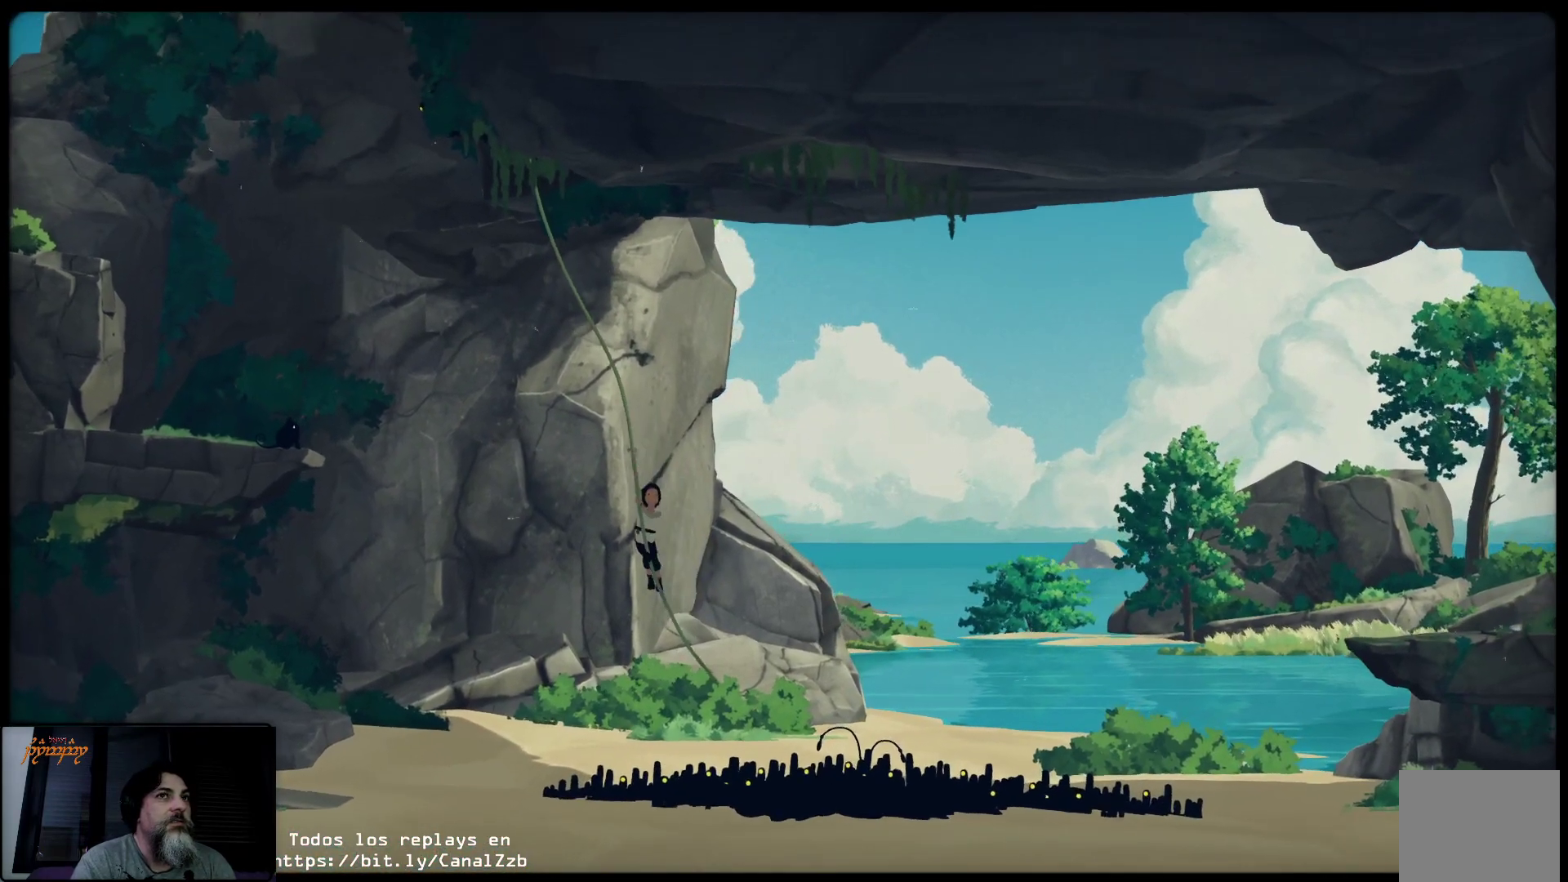
{"buttons": [], "left_stick": "up-left", "right_stick": "center", "events": [[267, "left_stick", "up-left"]]}
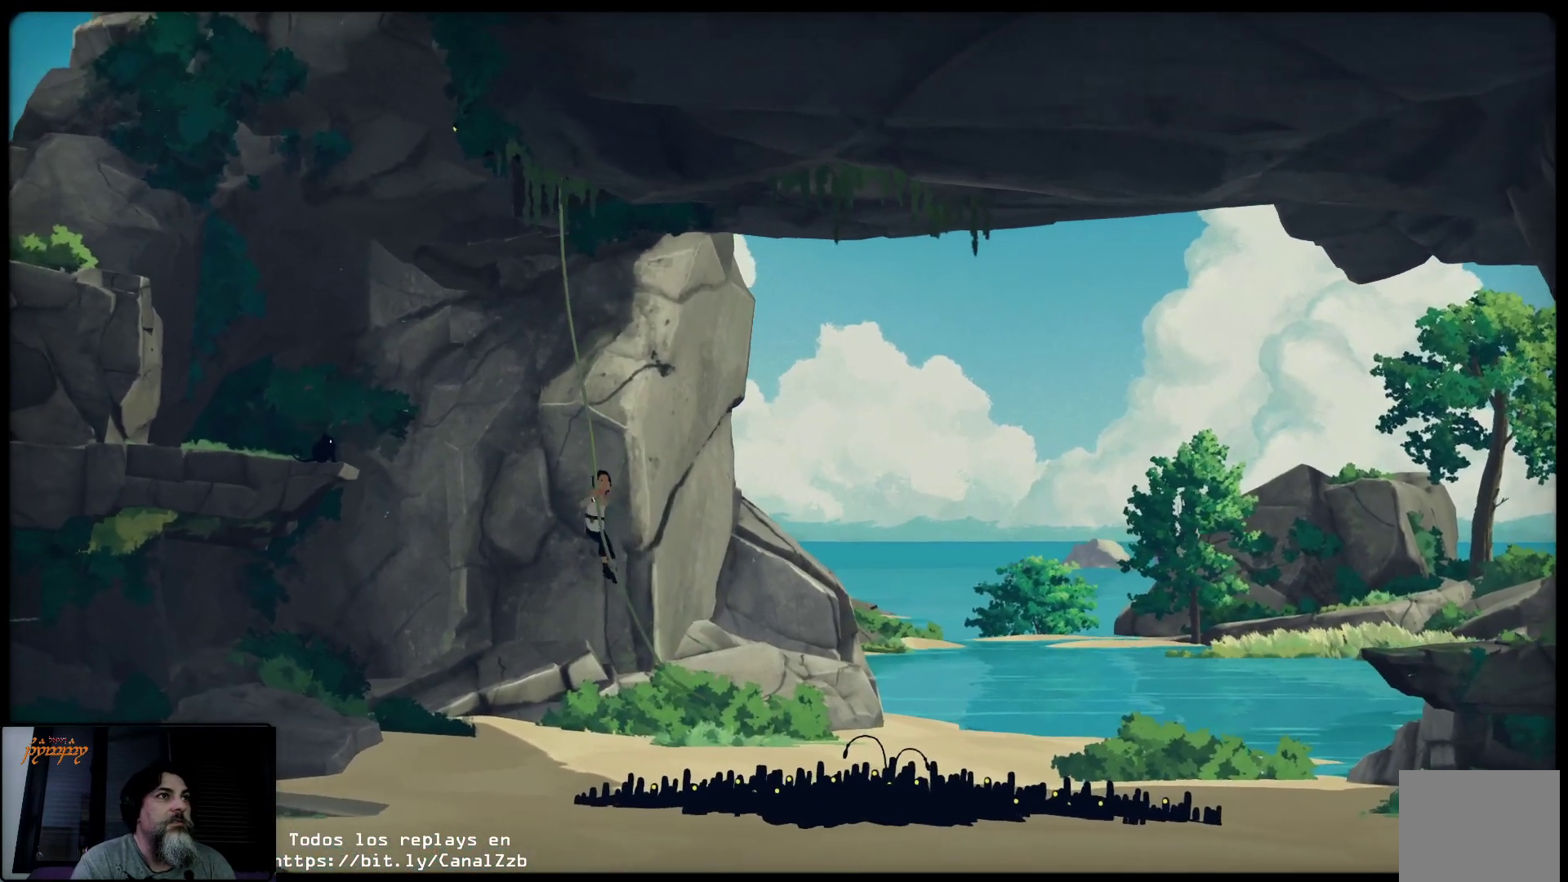
{"buttons": [], "left_stick": "up-left", "right_stick": "center", "events": []}
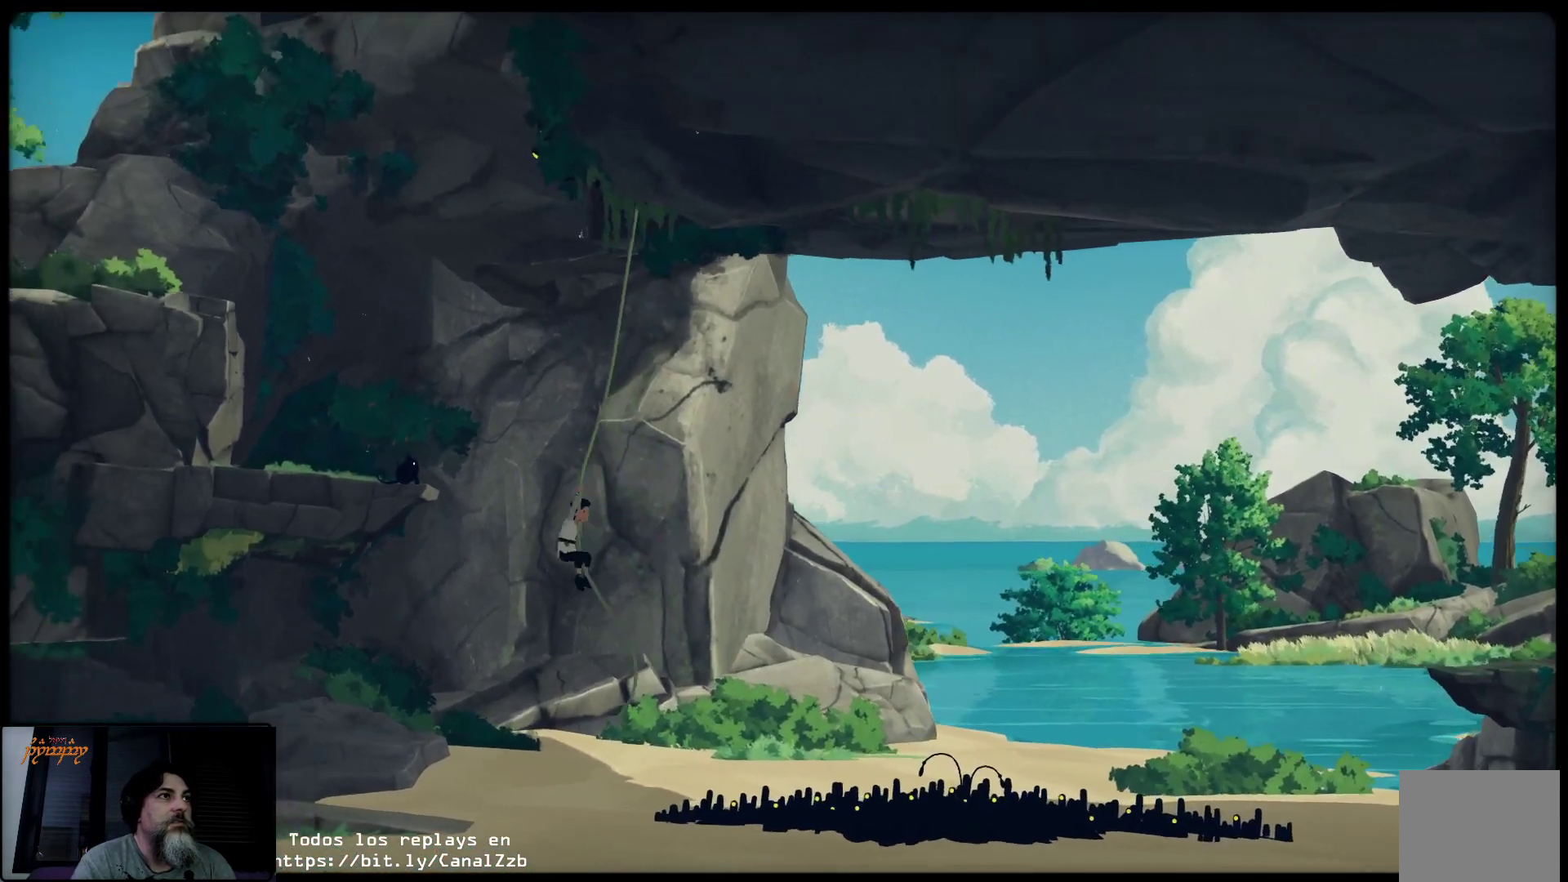
{"buttons": ["A"], "left_stick": "up-left", "right_stick": "center", "events": [[317, "A", "down"]]}
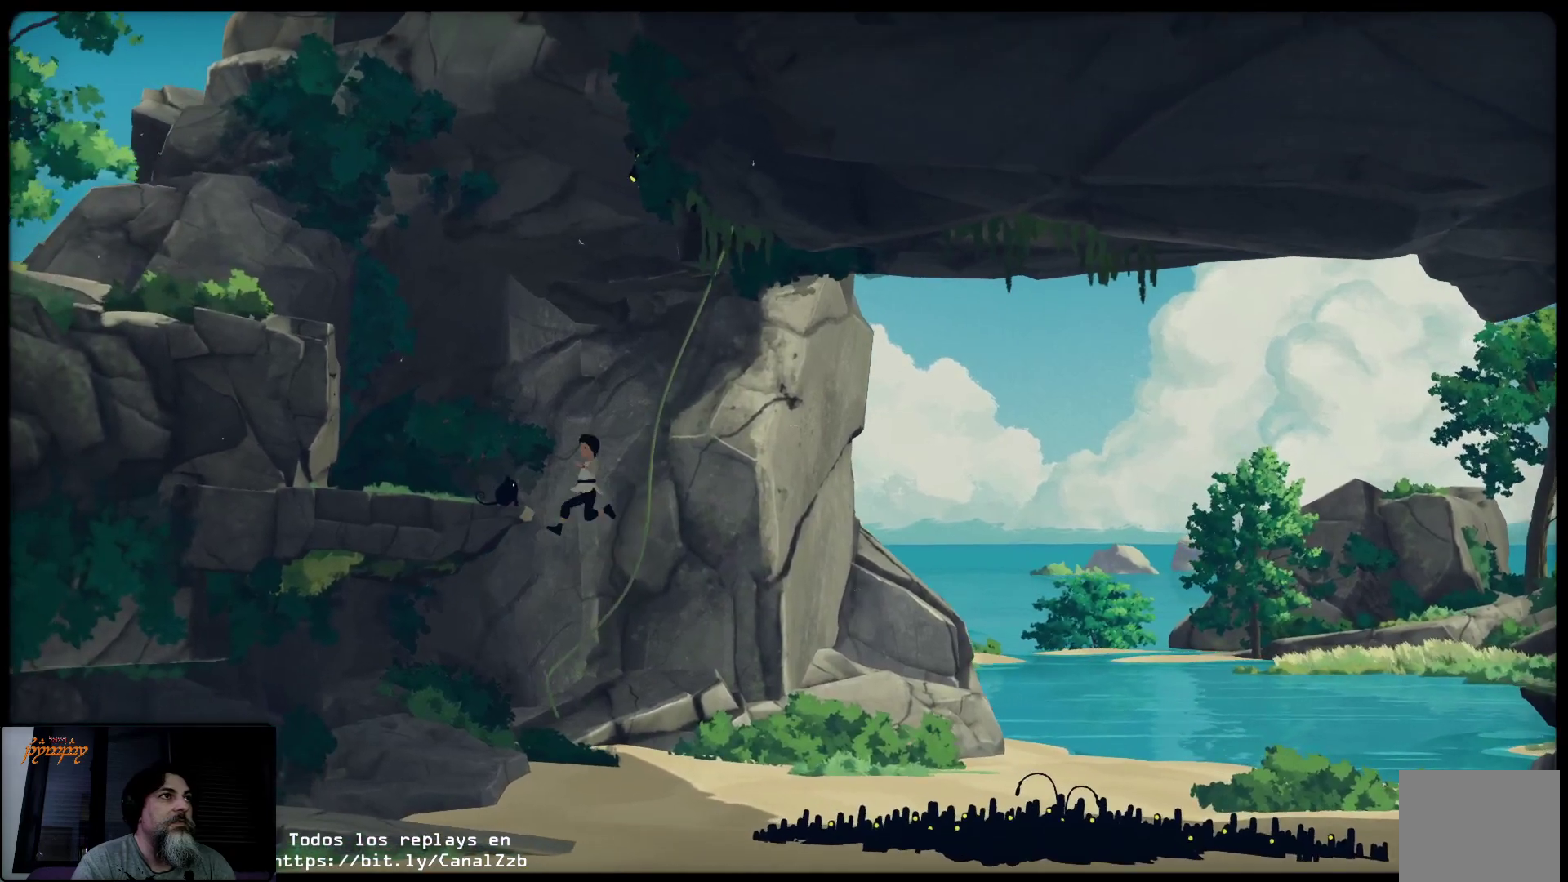
{"buttons": ["A"], "left_stick": "up-left", "right_stick": "center", "events": []}
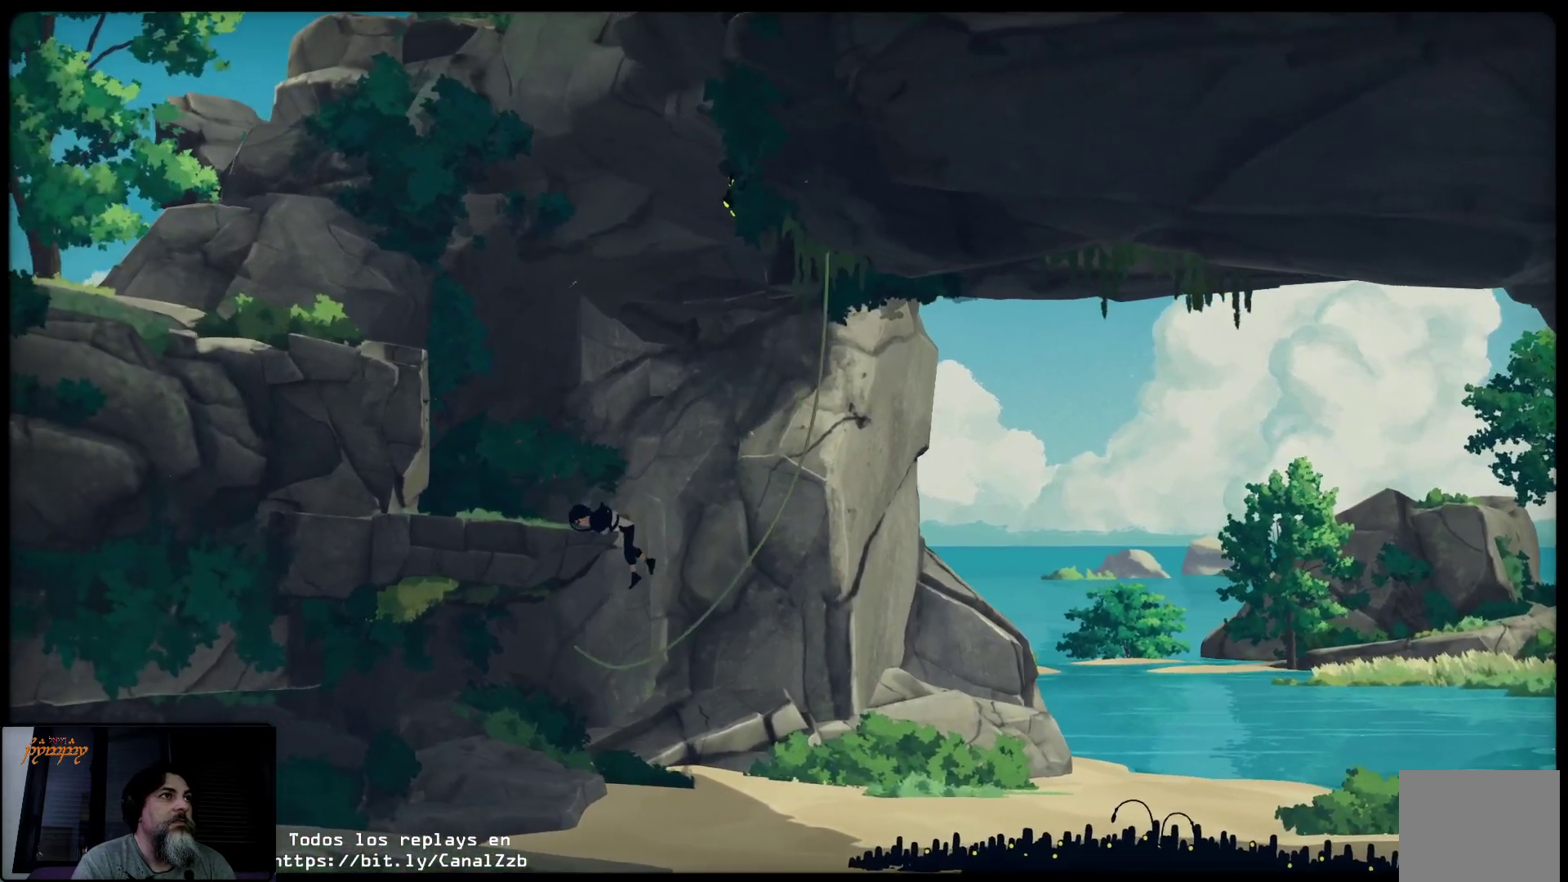
{"buttons": [], "left_stick": "up", "right_stick": "center", "events": [[33, "A", "up"], [233, "left_stick", "up"]]}
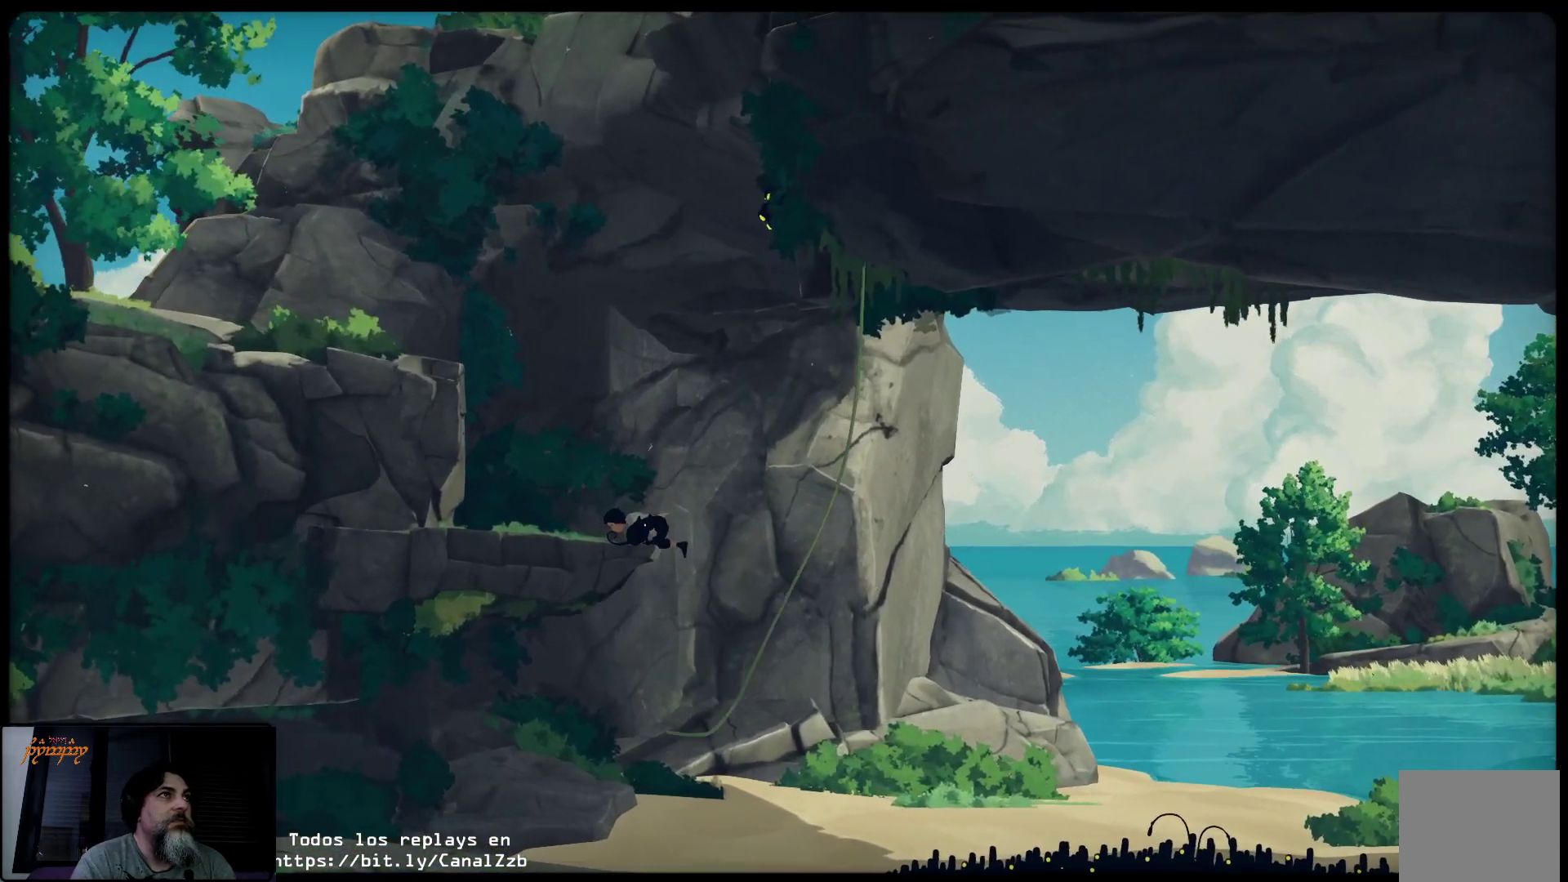
{"buttons": [], "left_stick": "up-left", "right_stick": "center", "events": [[83, "left_stick", "up-left"]]}
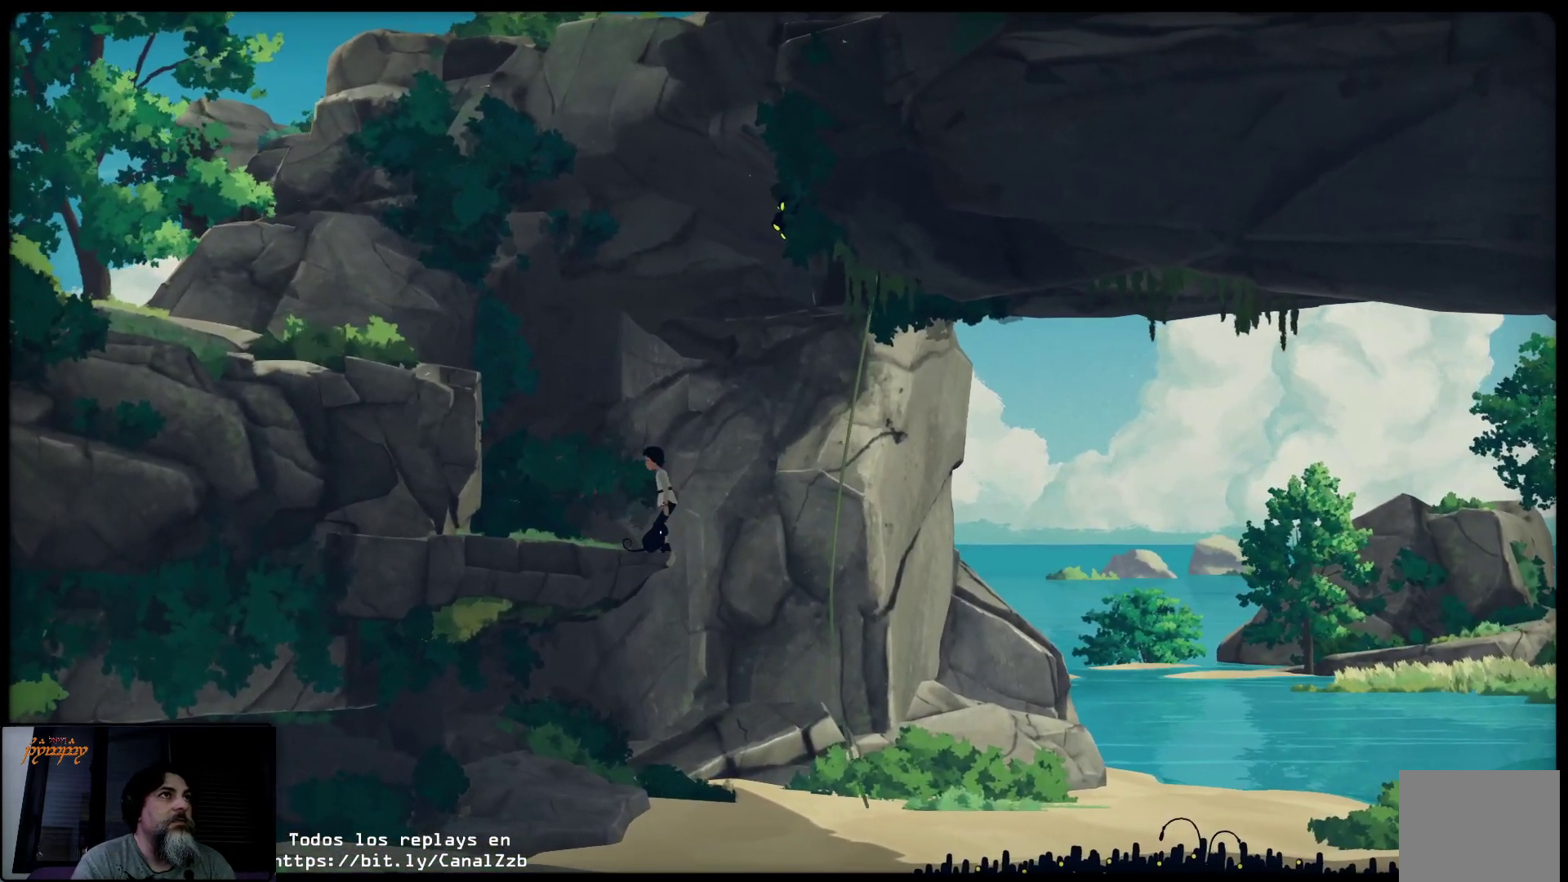
{"buttons": ["A"], "left_stick": "up-left", "right_stick": "center", "events": [[483, "A", "down"]]}
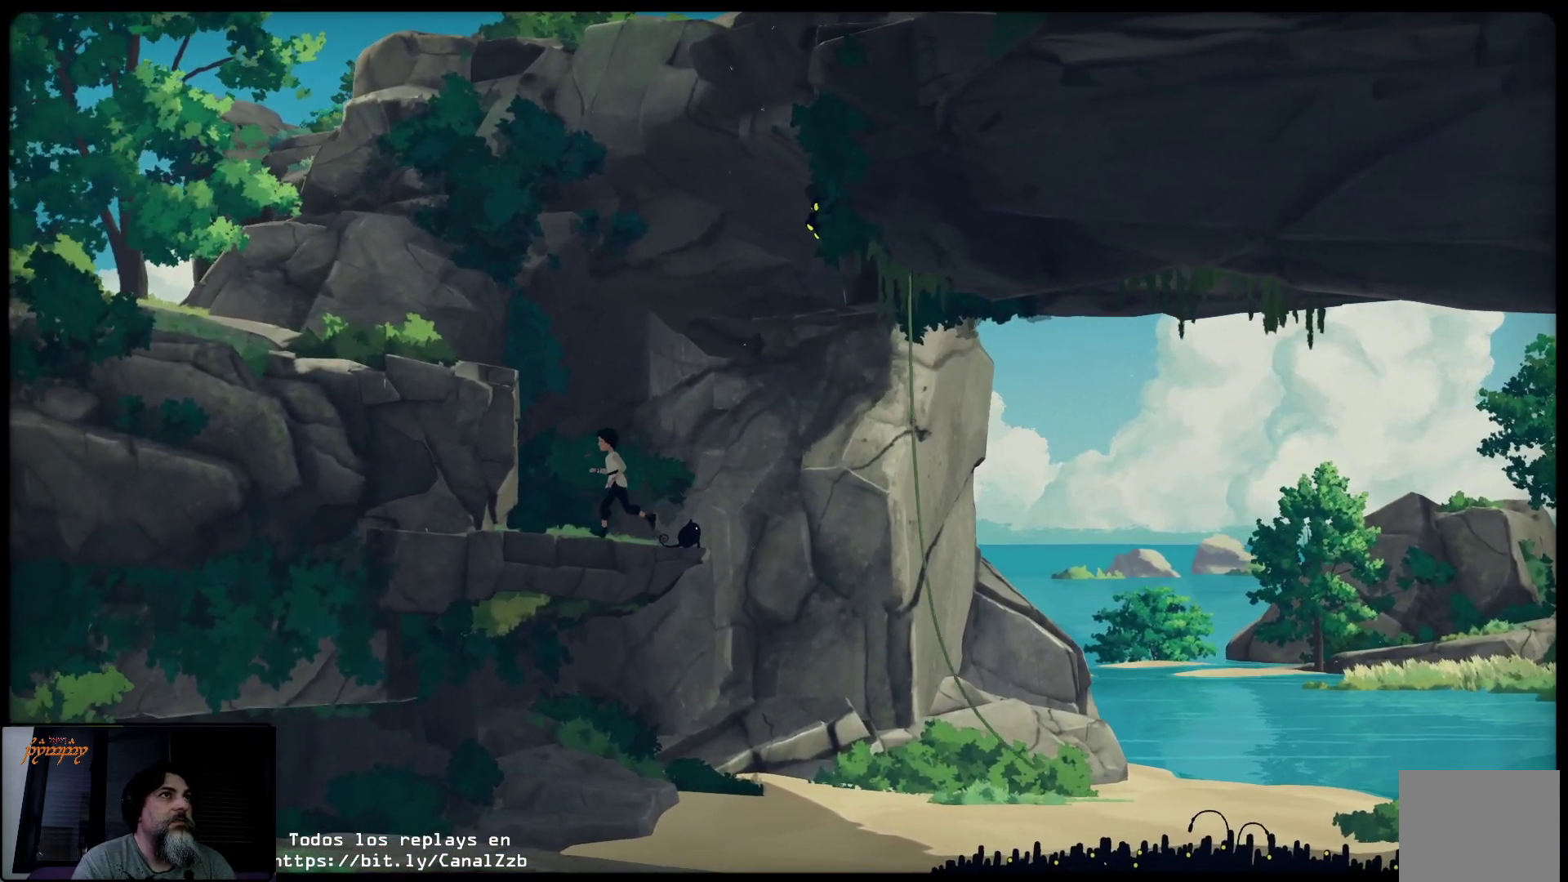
{"buttons": ["A"], "left_stick": "up", "right_stick": "center", "events": [[283, "left_stick", "up"]]}
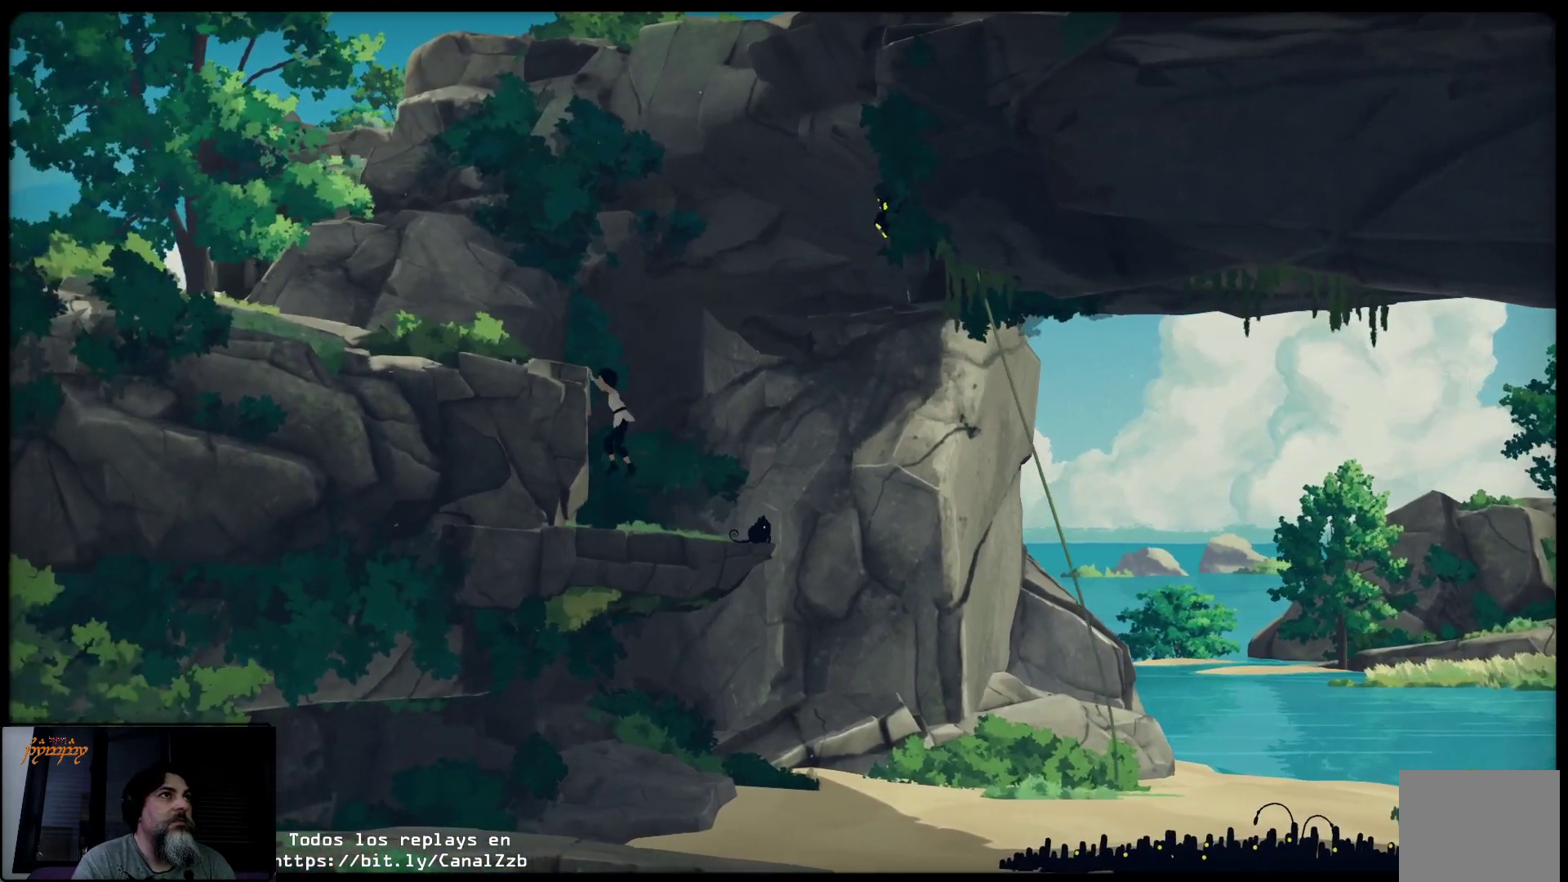
{"buttons": ["A"], "left_stick": "up-left", "right_stick": "center", "events": [[167, "left_stick", "up-left"]]}
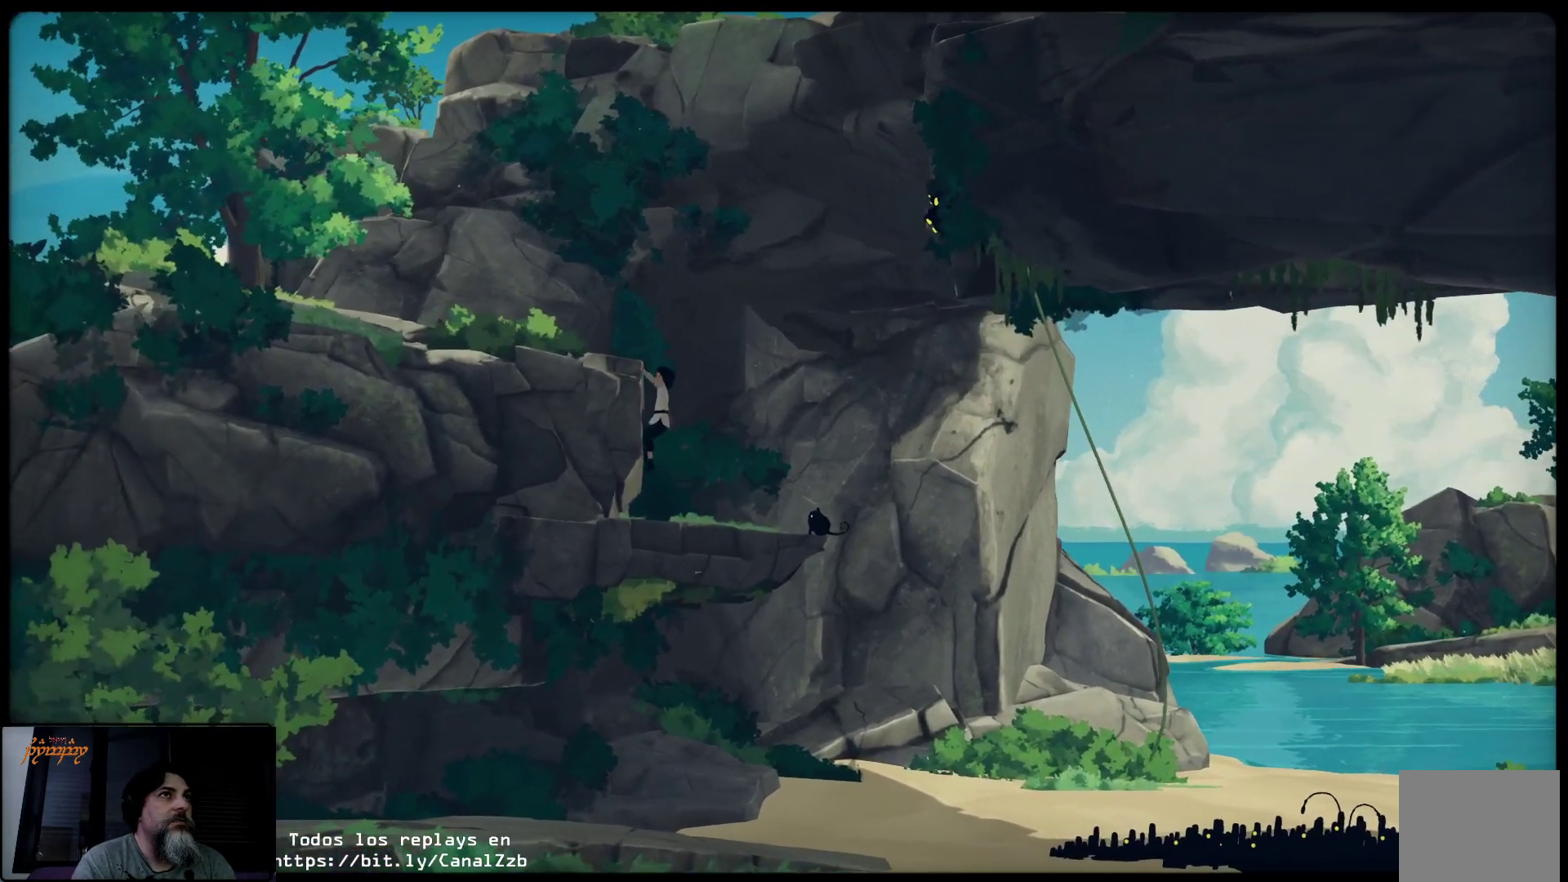
{"buttons": ["A"], "left_stick": "up-left", "right_stick": "center", "events": []}
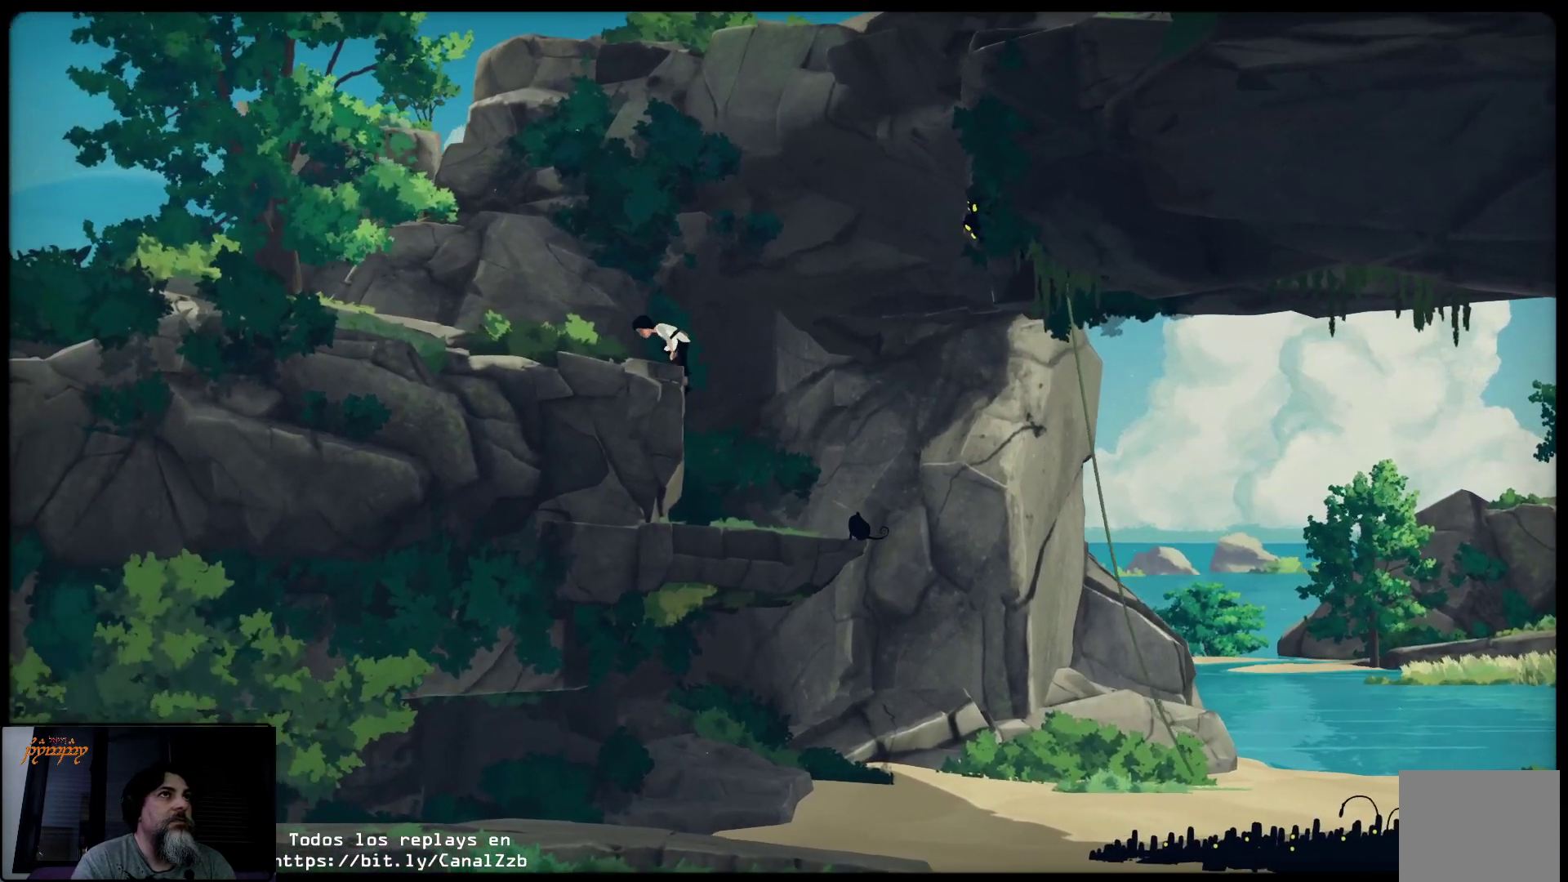
{"buttons": [], "left_stick": "up-left", "right_stick": "center", "events": [[83, "A", "up"]]}
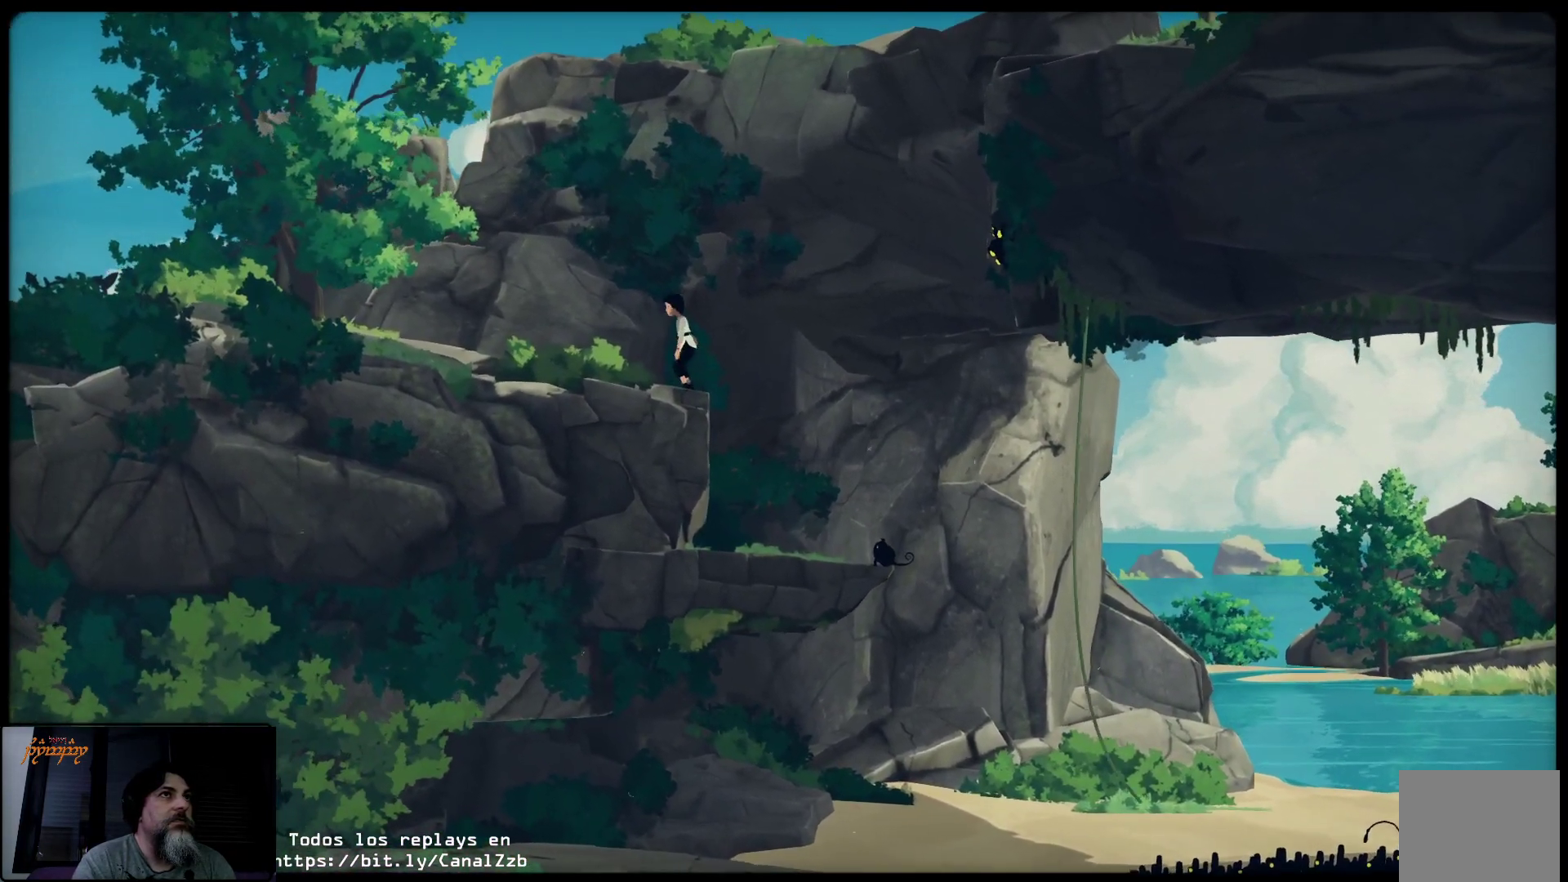
{"buttons": [], "left_stick": "up-left", "right_stick": "center", "events": []}
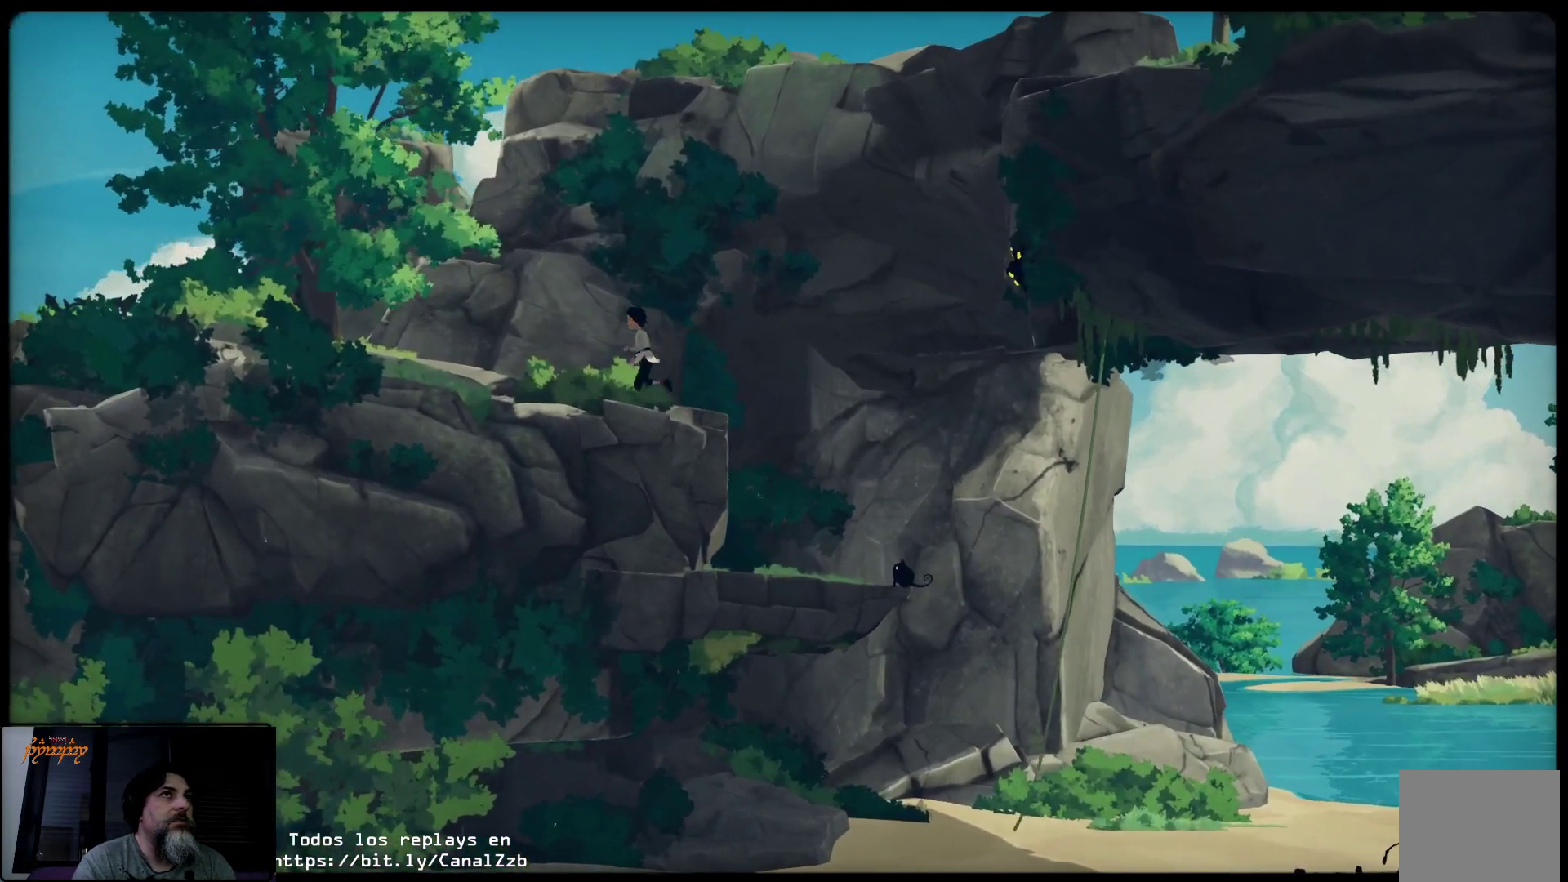
{"buttons": [], "left_stick": "up-left", "right_stick": "center", "events": []}
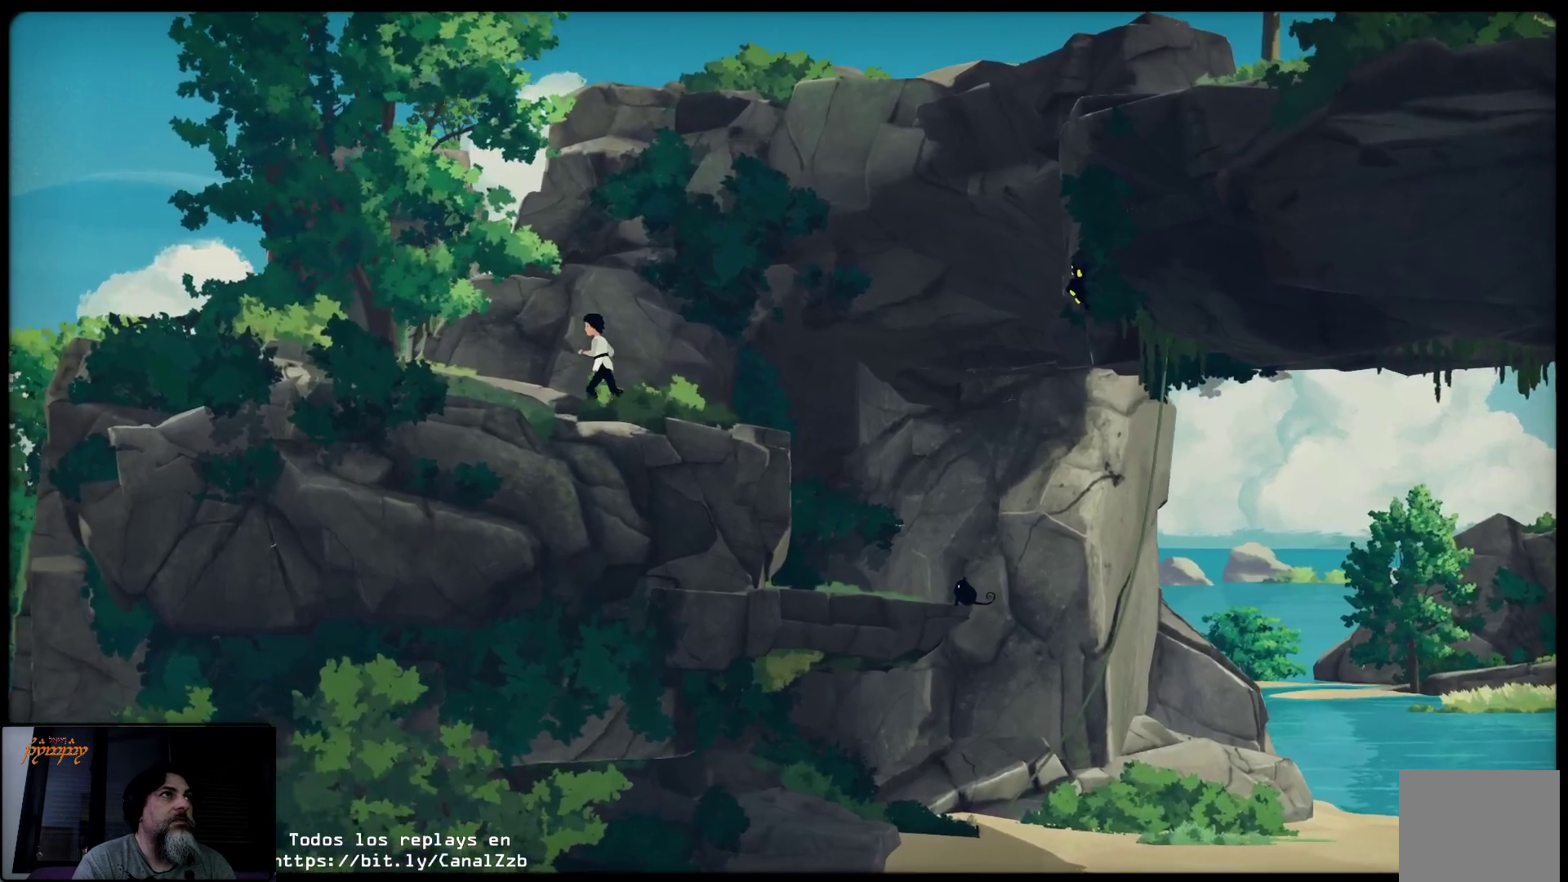
{"buttons": [], "left_stick": "up-left", "right_stick": "center", "events": []}
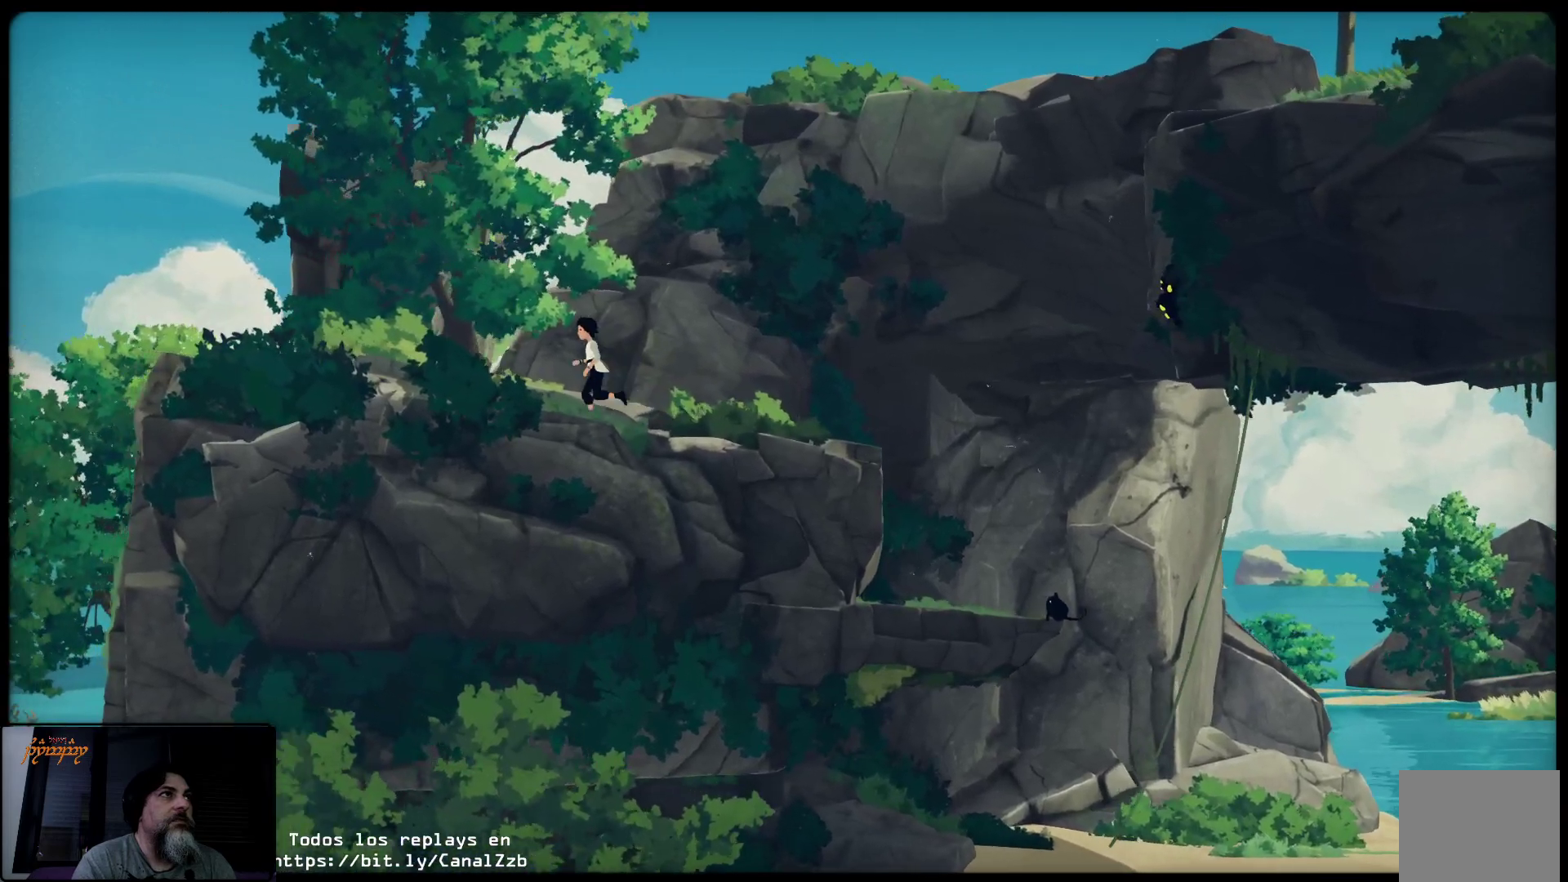
{"buttons": [], "left_stick": "up-left", "right_stick": "center", "events": []}
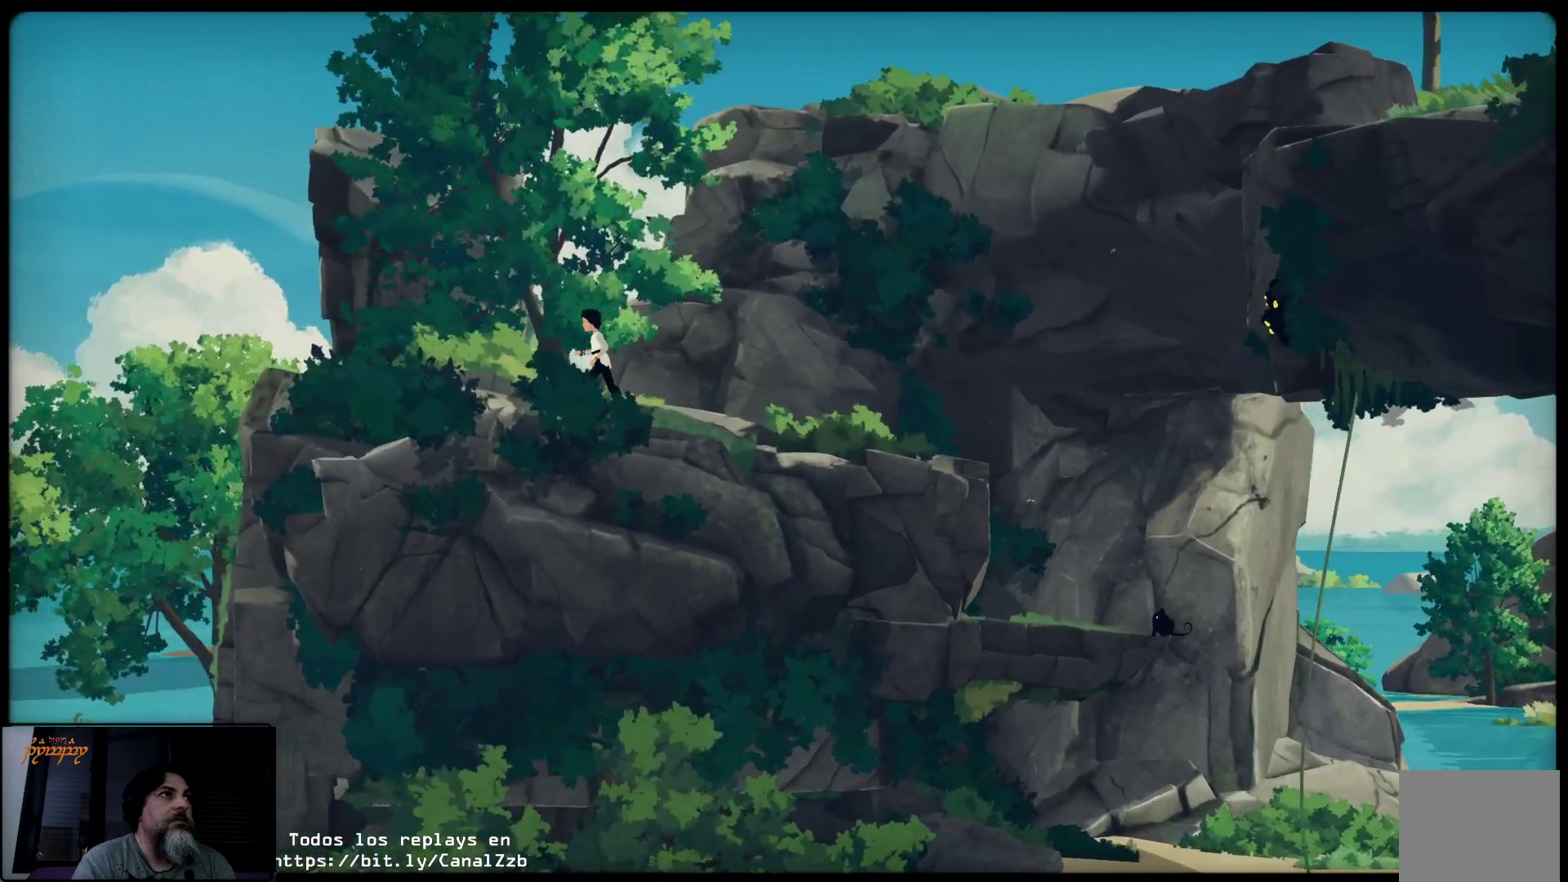
{"buttons": [], "left_stick": "up-left", "right_stick": "center", "events": []}
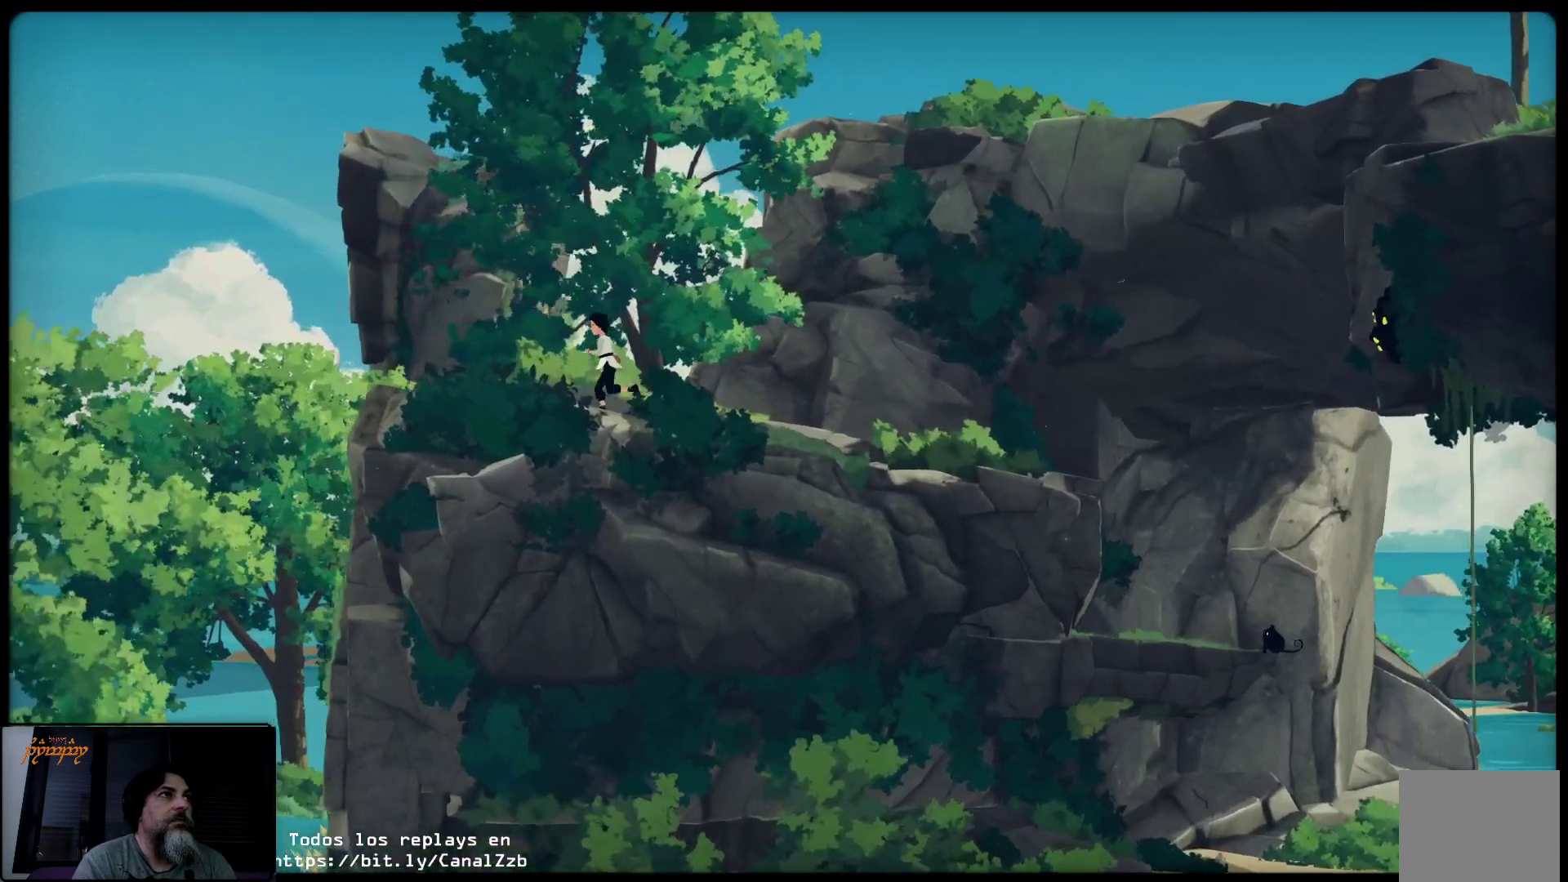
{"buttons": [], "left_stick": "up-left", "right_stick": "center", "events": []}
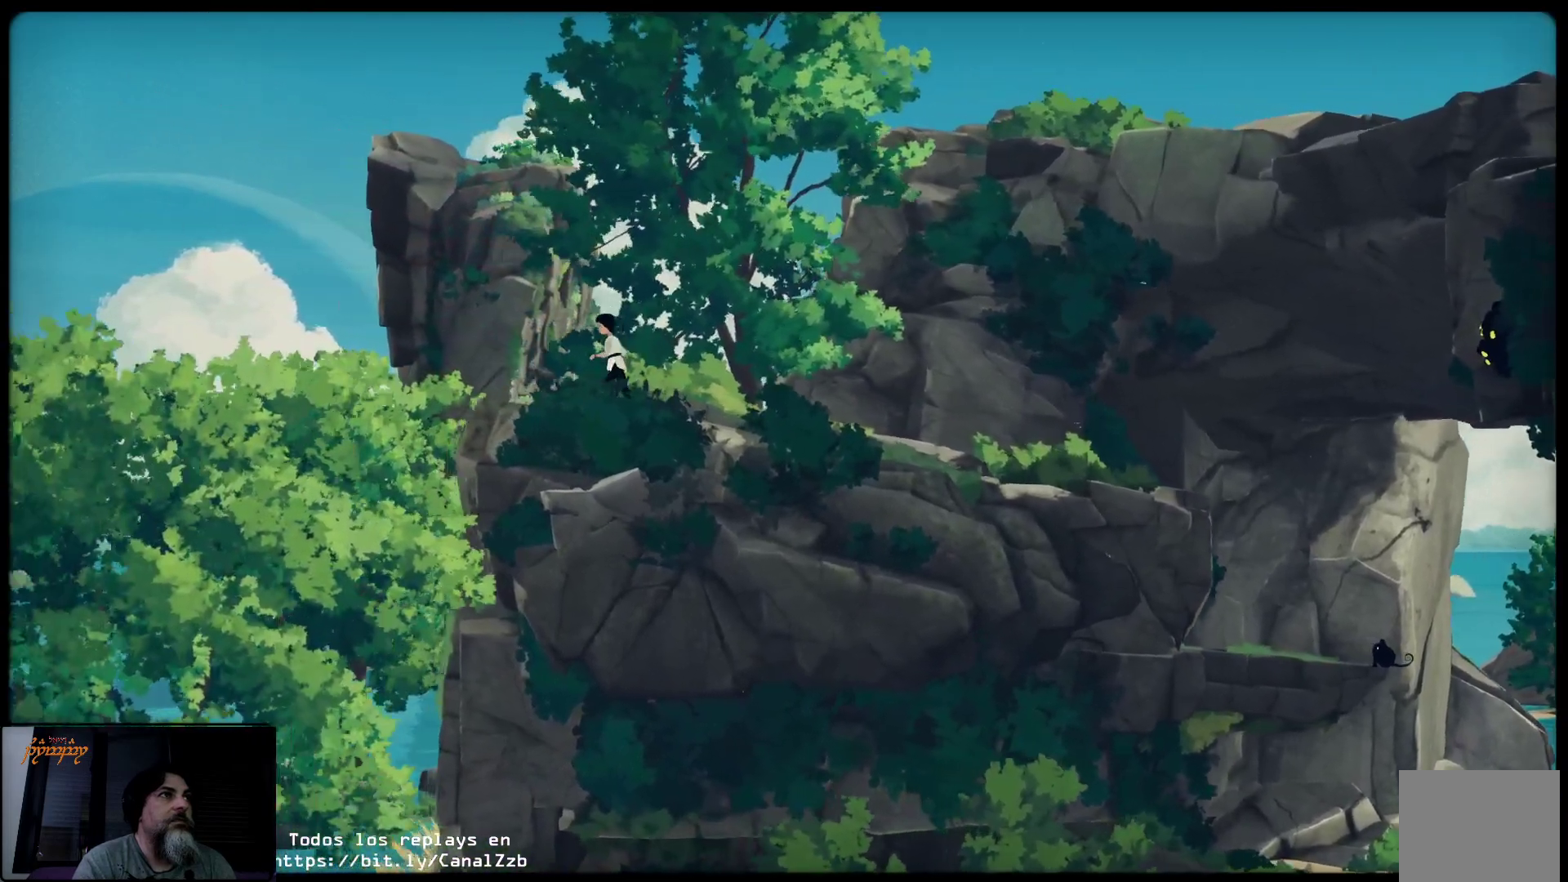
{"buttons": [], "left_stick": "up-right", "right_stick": "center", "events": [[150, "left_stick", "up-right"]]}
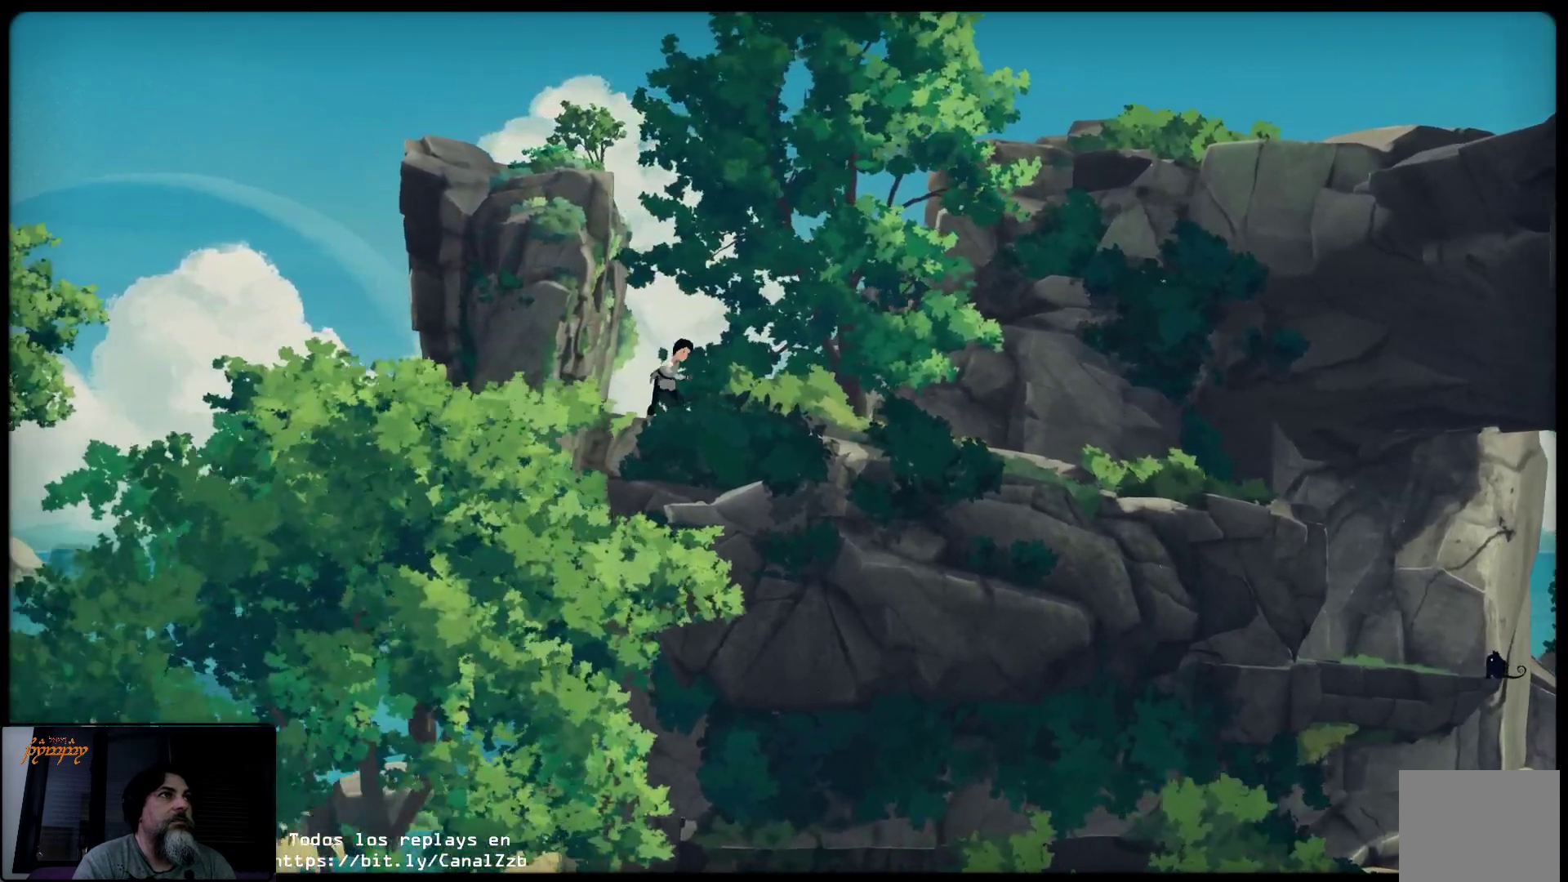
{"buttons": [], "left_stick": "up-right", "right_stick": "center", "events": []}
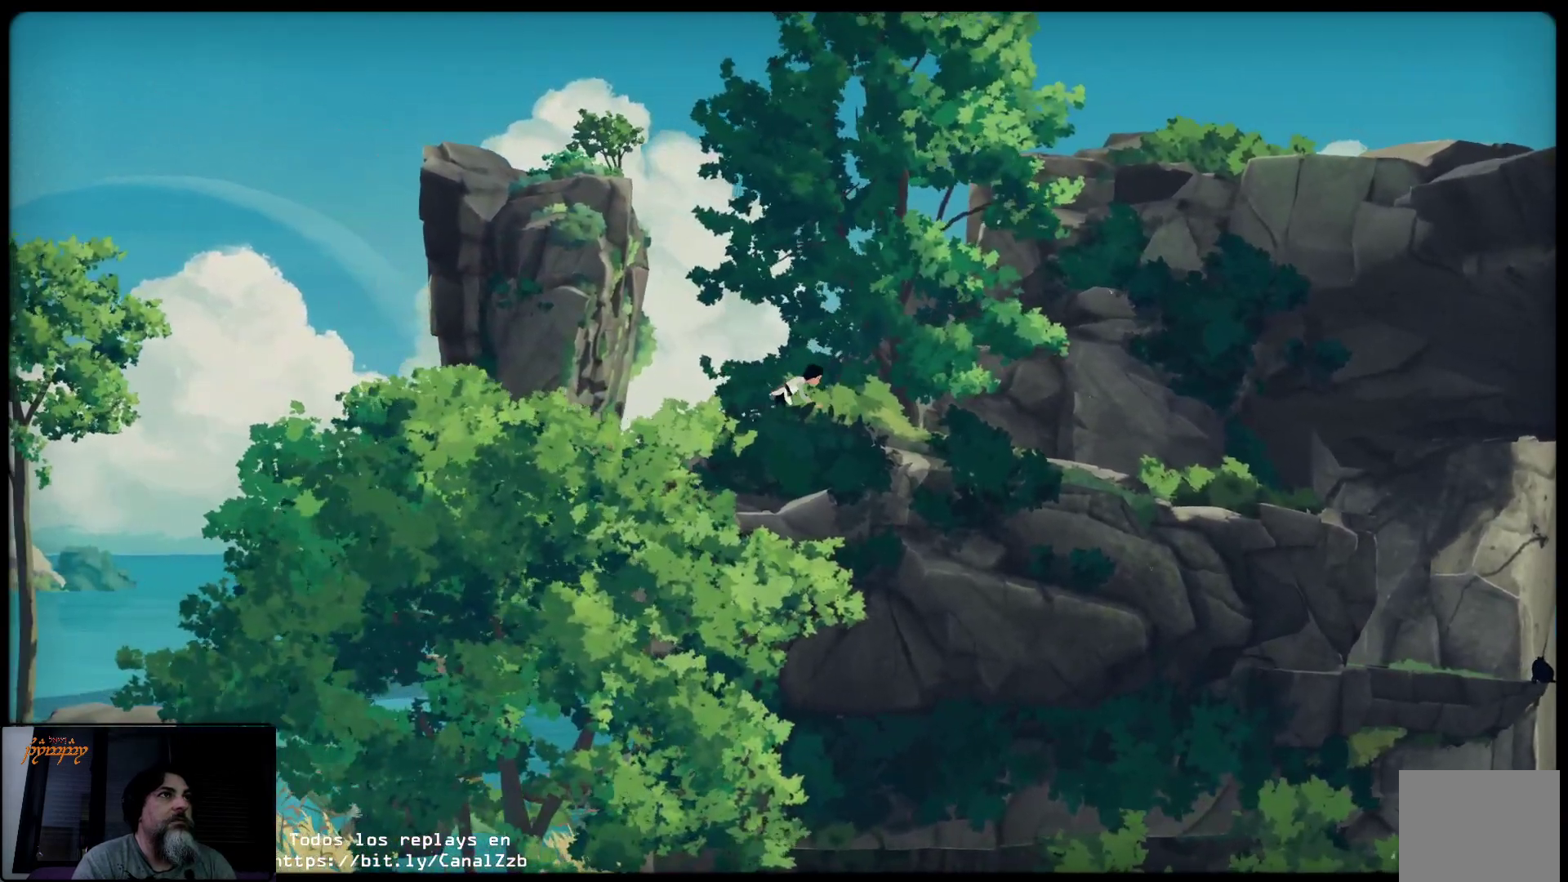
{"buttons": [], "left_stick": "up-right", "right_stick": "center", "events": []}